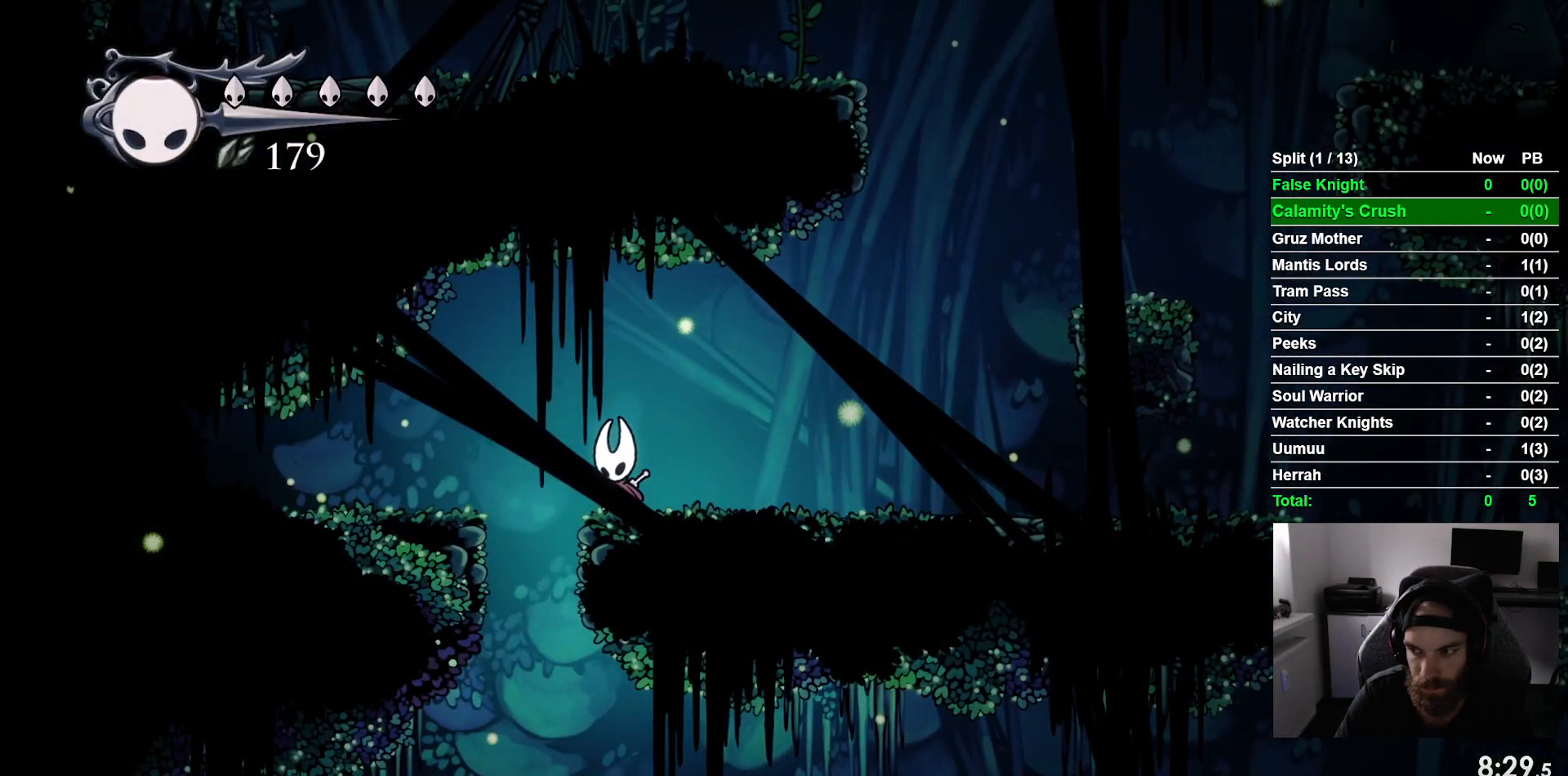
Gameplay with a controller (PlayStation layout); each line is a JSON object with the inputs held at the frame after it. "events" lists button and stick changes between this image and that frame as [ms after this image, input, new state], when the widget could be followed in between. Not read: right_stick.
{"buttons": ["DPAD_DOWN"], "left_stick": "center", "events": []}
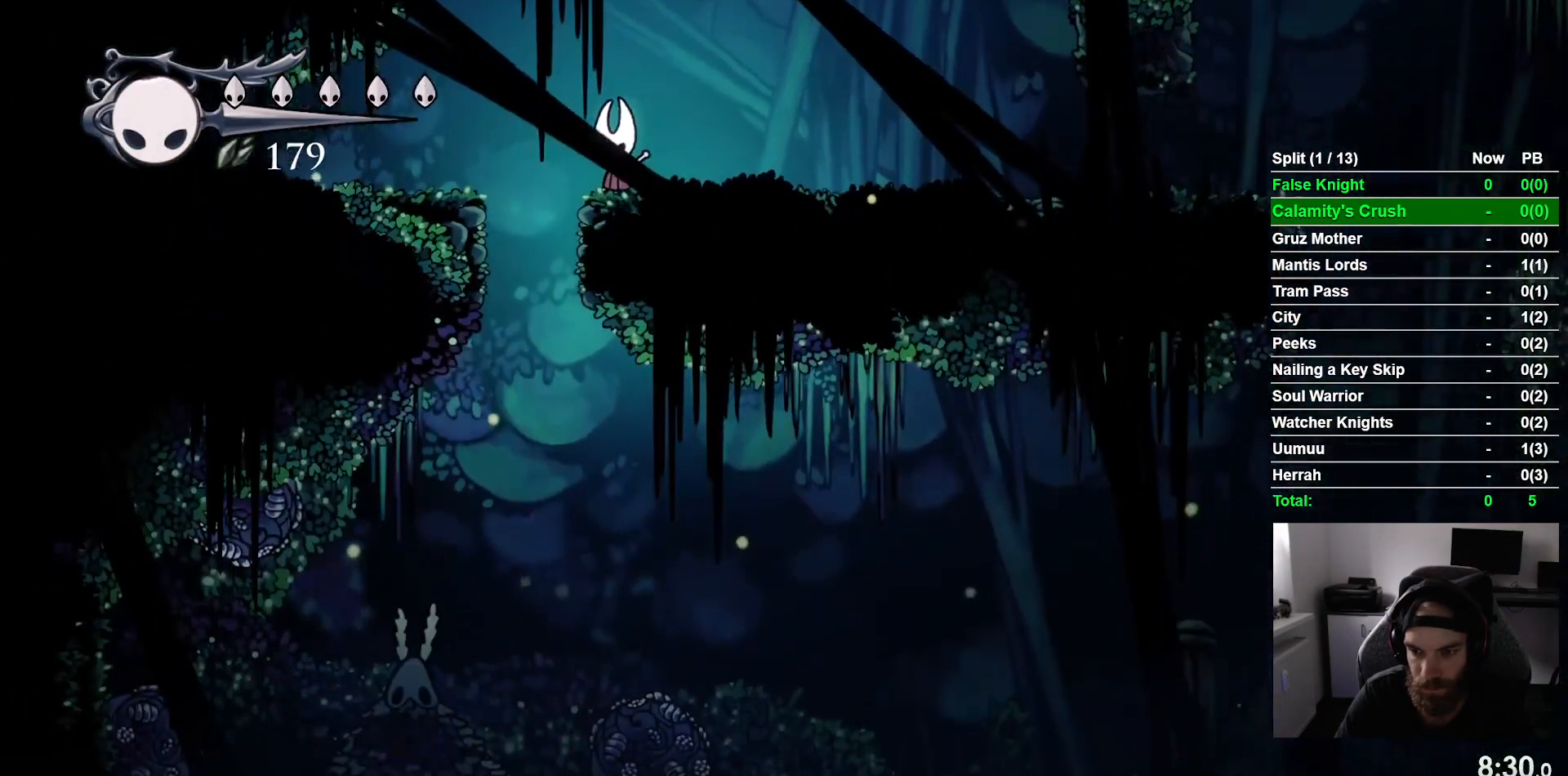
{"buttons": ["DPAD_DOWN"], "left_stick": "center", "events": []}
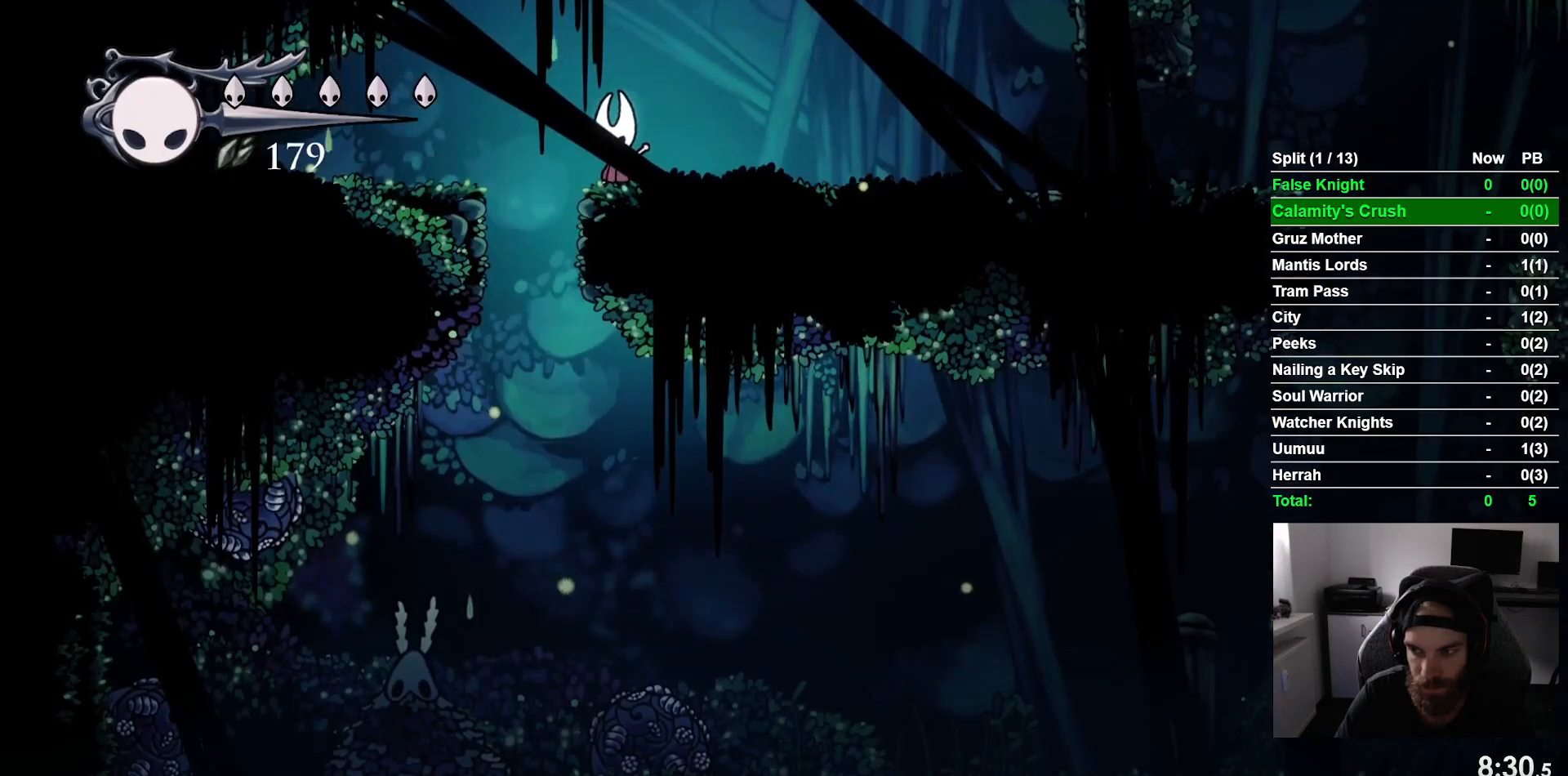
{"buttons": ["DPAD_DOWN"], "left_stick": "center", "events": []}
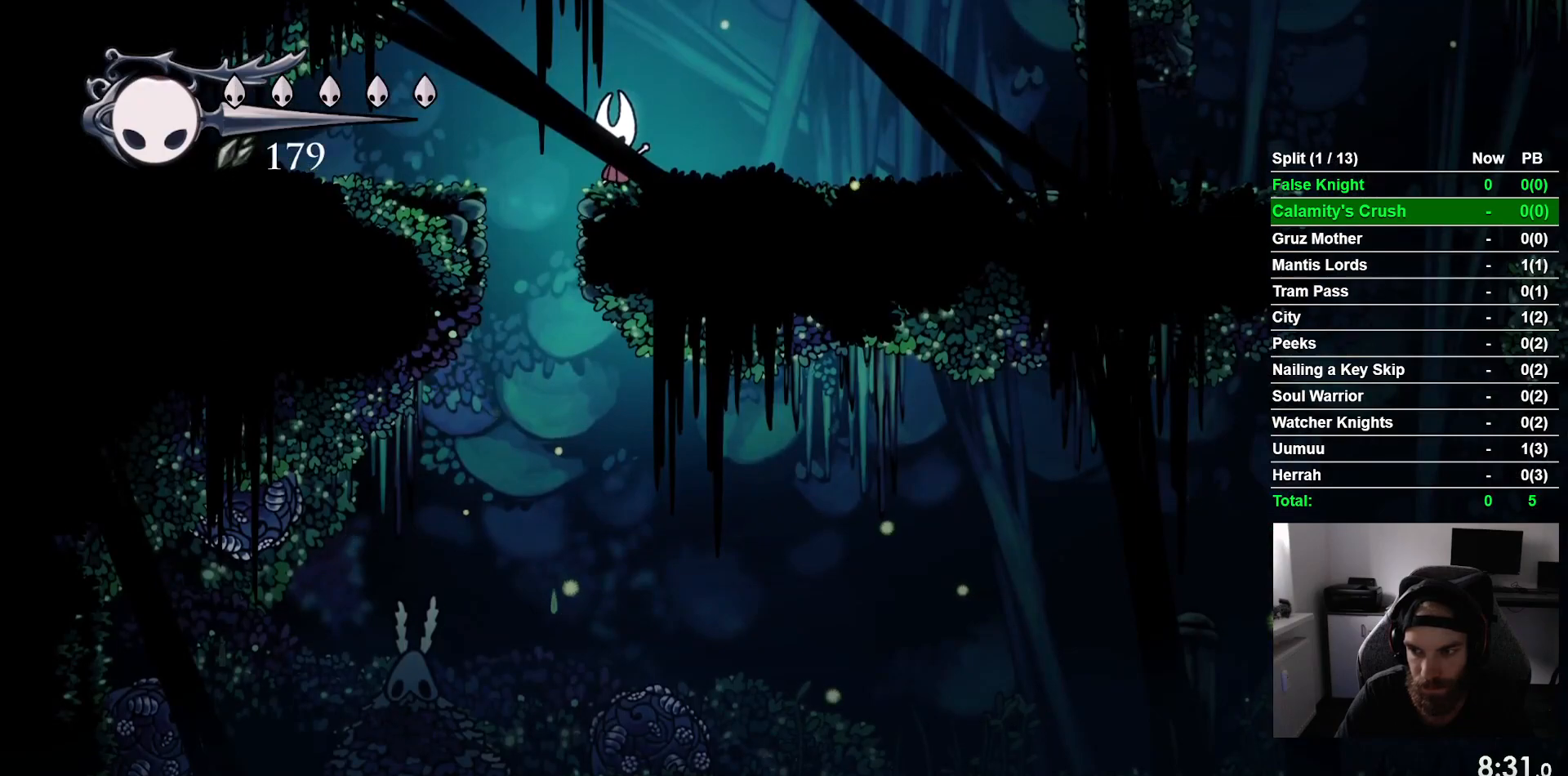
{"buttons": ["DPAD_DOWN"], "left_stick": "center", "events": []}
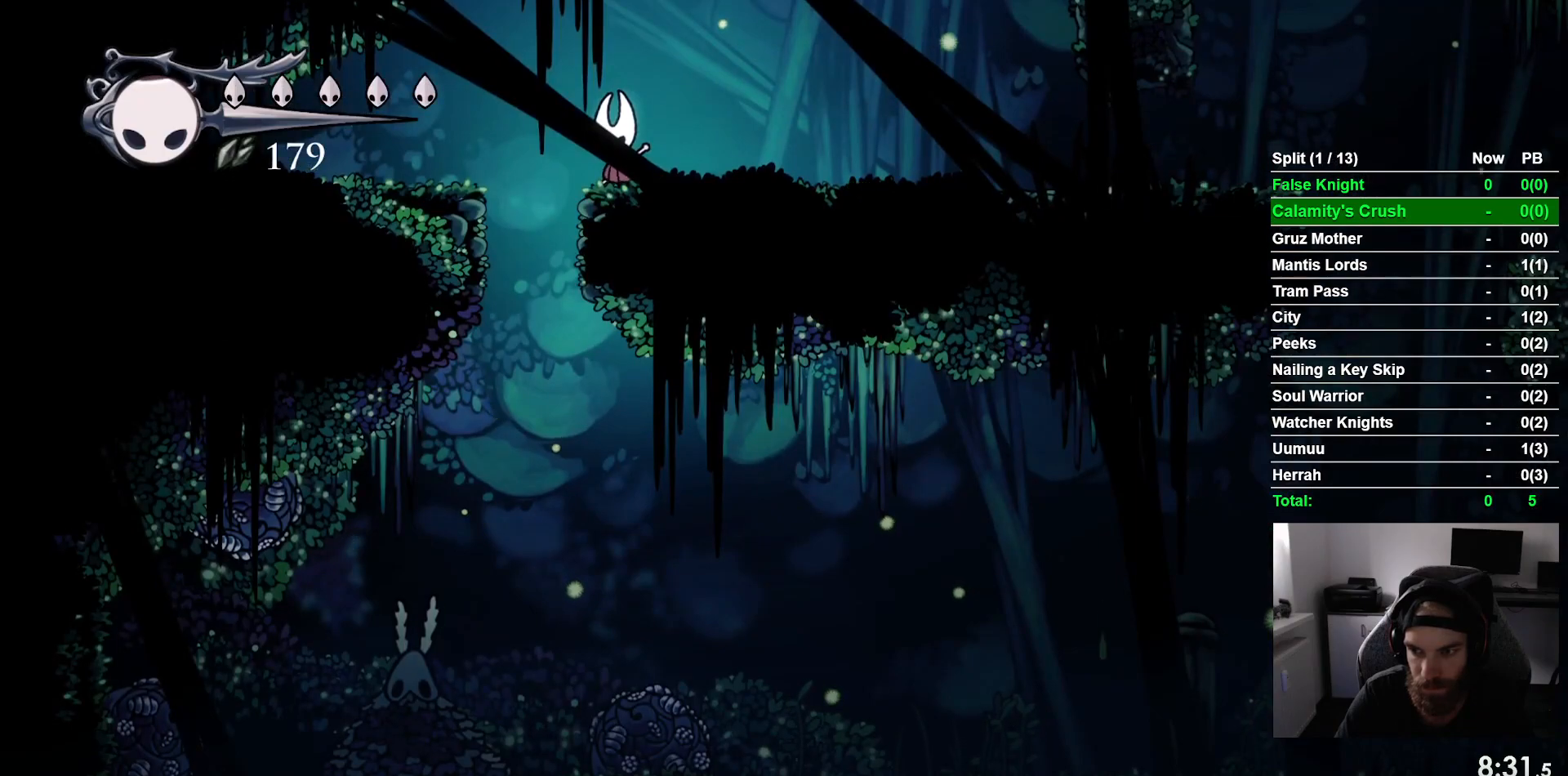
{"buttons": ["DPAD_DOWN"], "left_stick": "center", "events": []}
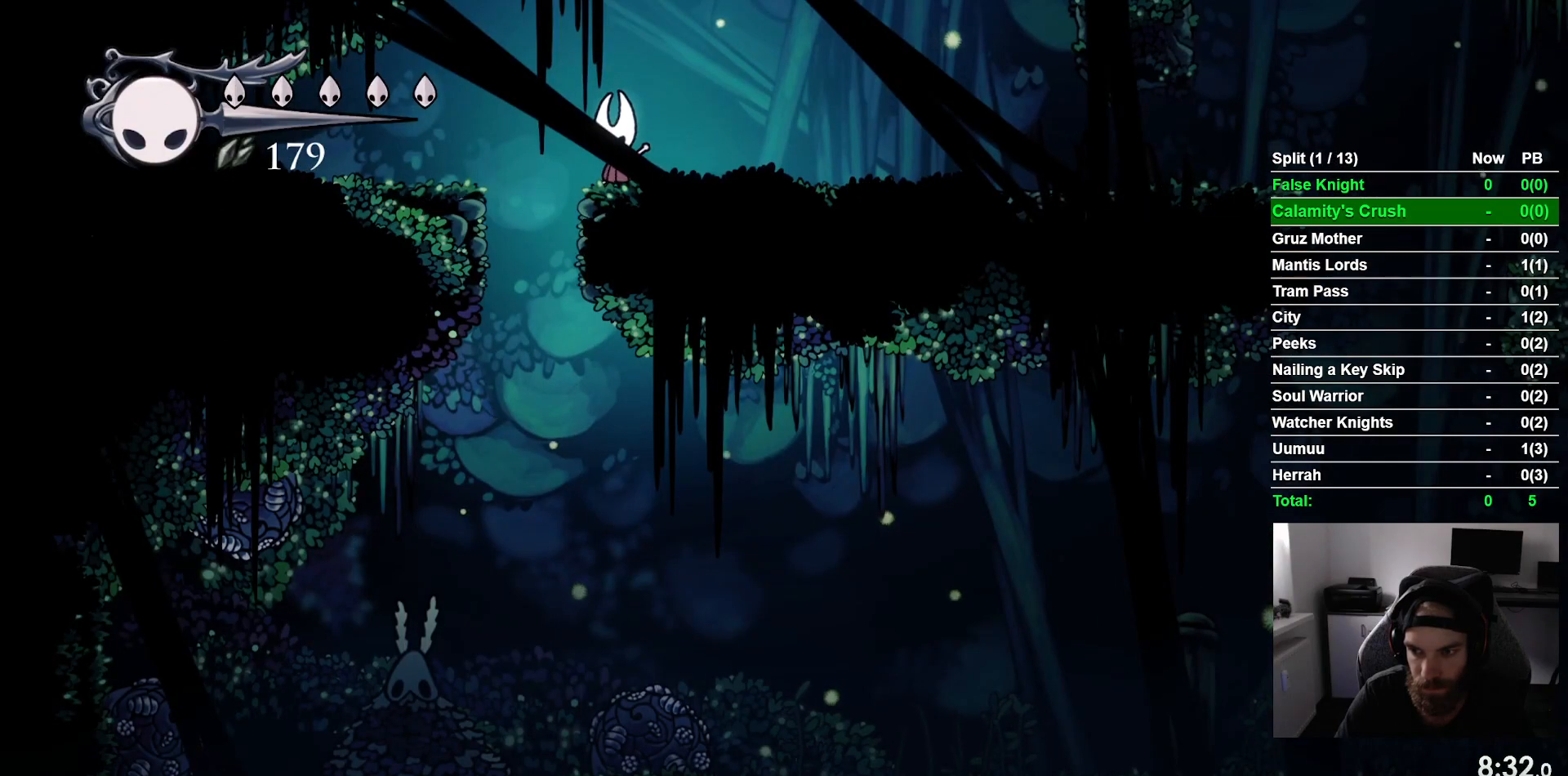
{"buttons": ["DPAD_DOWN"], "left_stick": "center", "events": []}
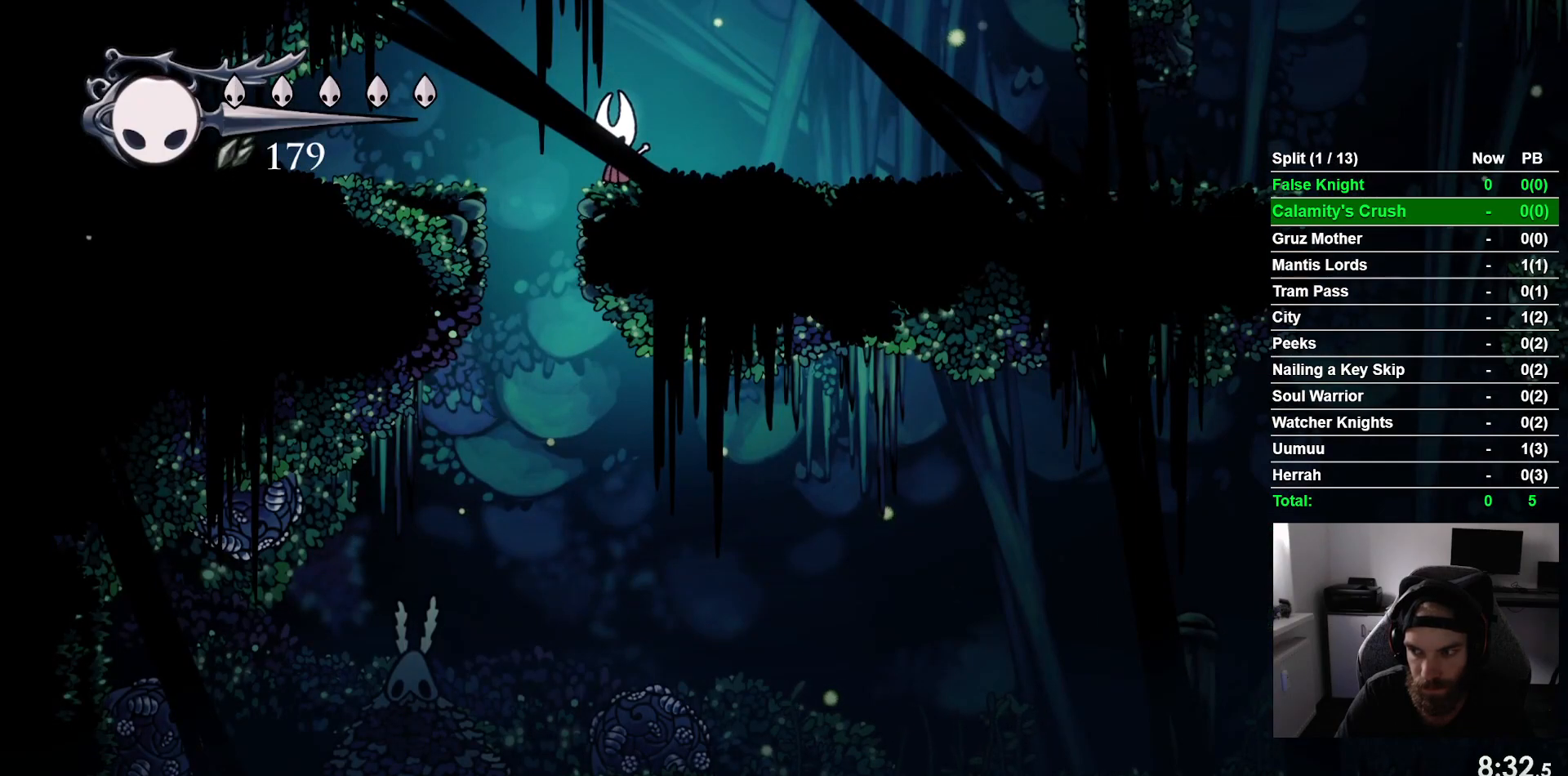
{"buttons": ["DPAD_LEFT"], "left_stick": "center", "events": [[350, "DPAD_DOWN", "up"], [467, "DPAD_LEFT", "down"]]}
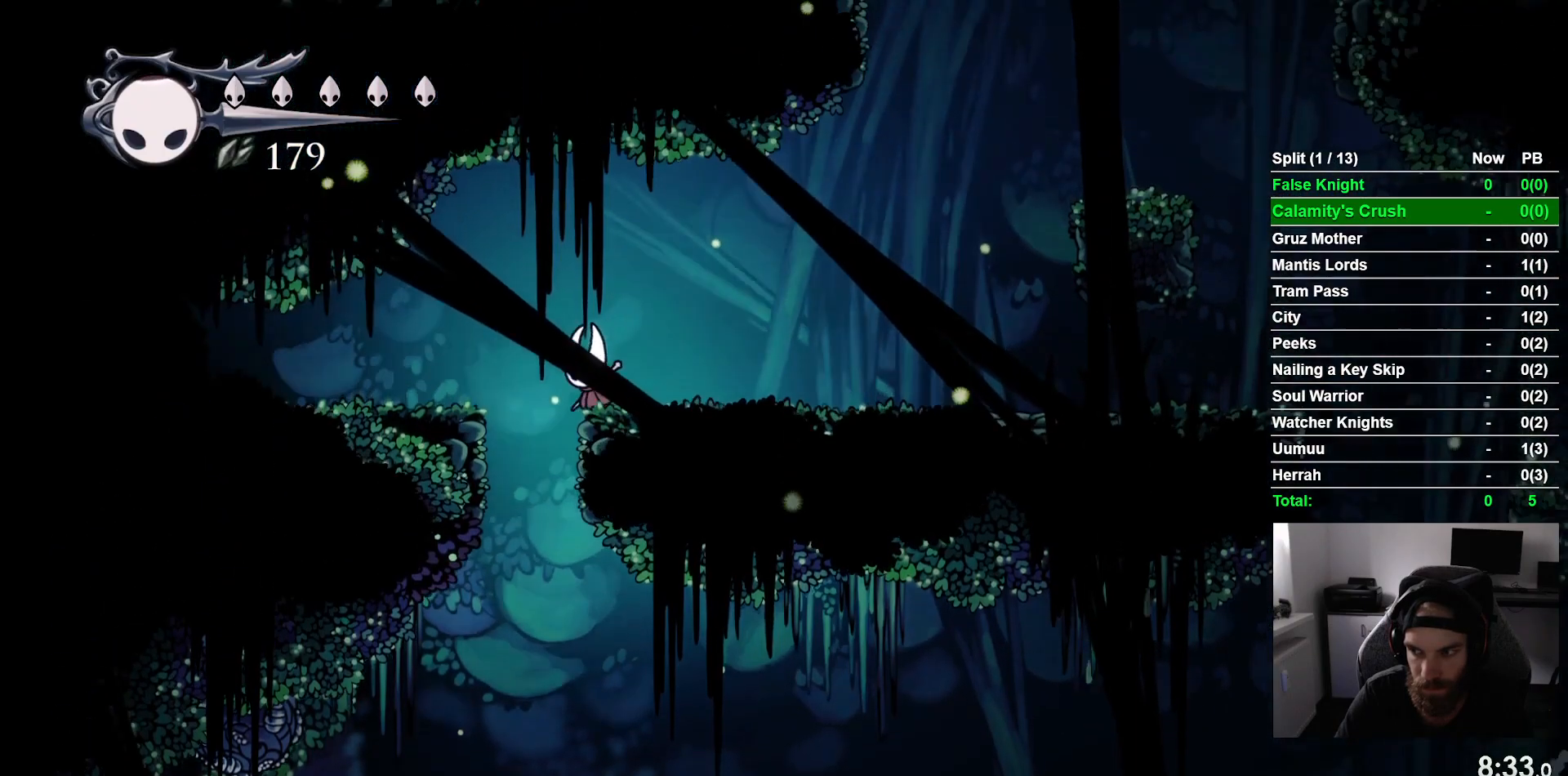
{"buttons": ["DPAD_LEFT"], "left_stick": "center", "events": []}
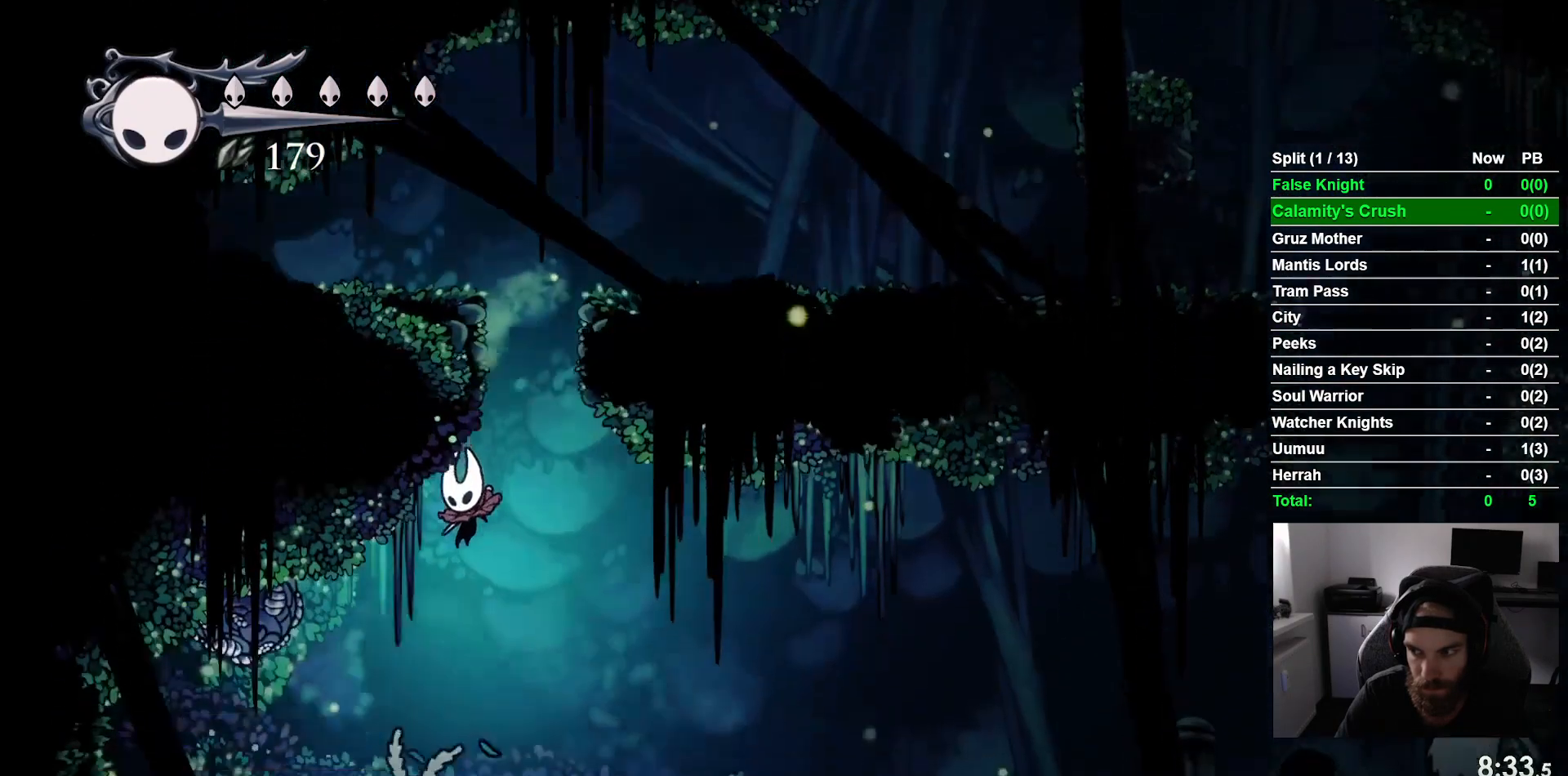
{"buttons": ["DPAD_LEFT"], "left_stick": "center", "events": []}
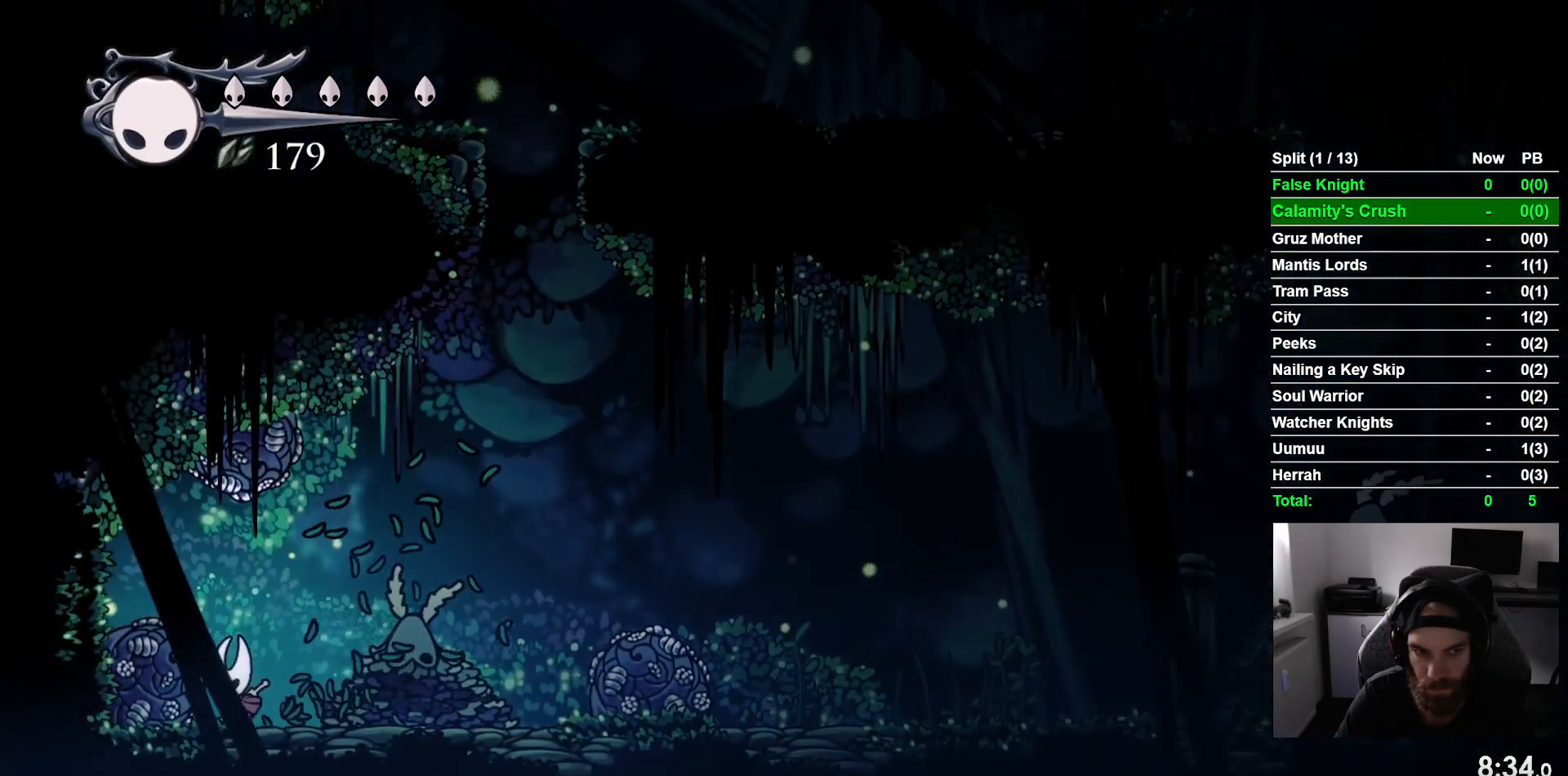
{"buttons": [], "left_stick": "center", "events": [[50, "DPAD_LEFT", "up"], [350, "DPAD_LEFT", "down"], [433, "DPAD_LEFT", "up"]]}
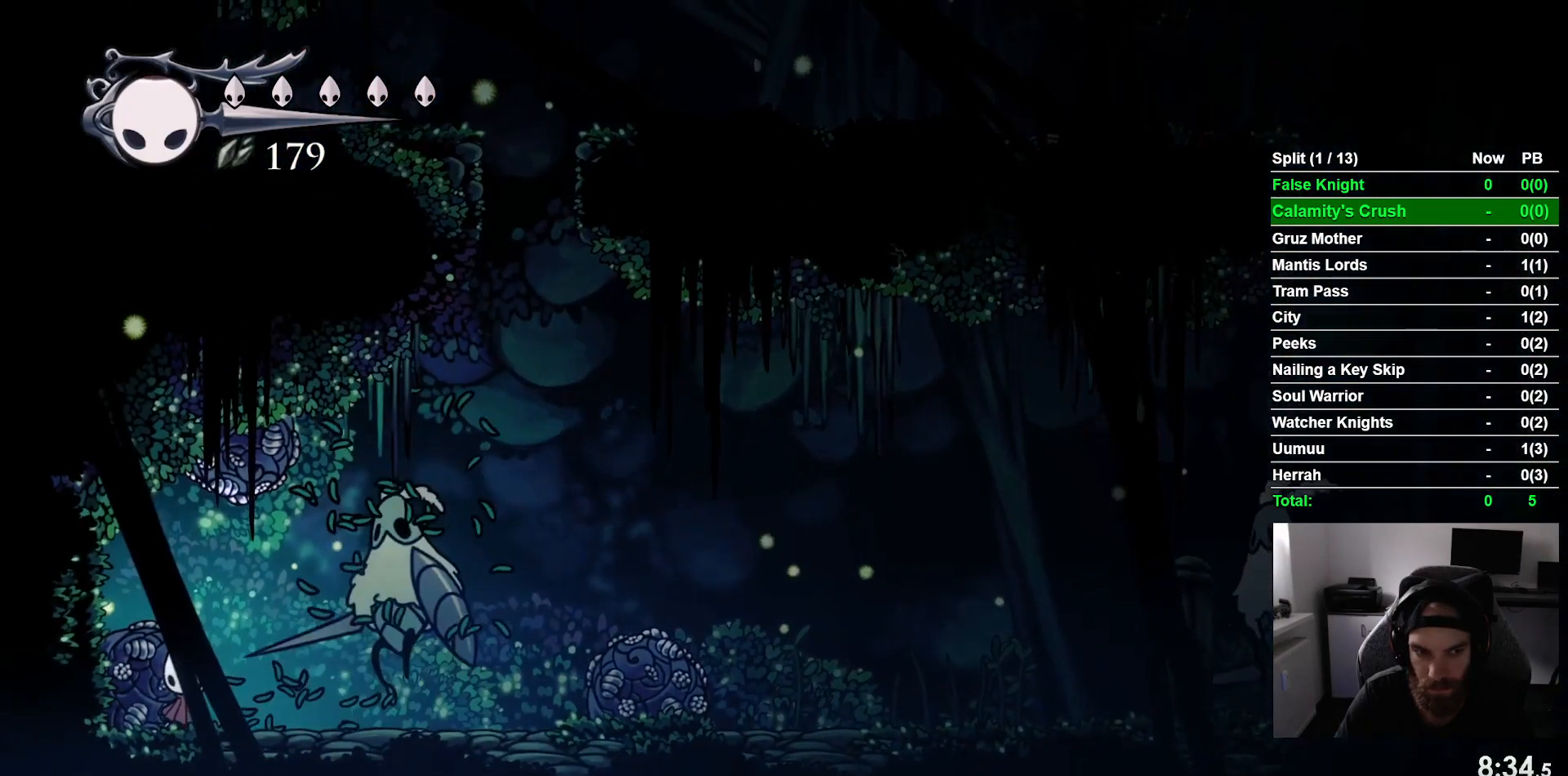
{"buttons": ["R1"], "left_stick": "center", "events": [[67, "DPAD_RIGHT", "down"], [183, "SQUARE", "down"], [233, "DPAD_RIGHT", "up"], [333, "SQUARE", "up"], [400, "R1", "down"]]}
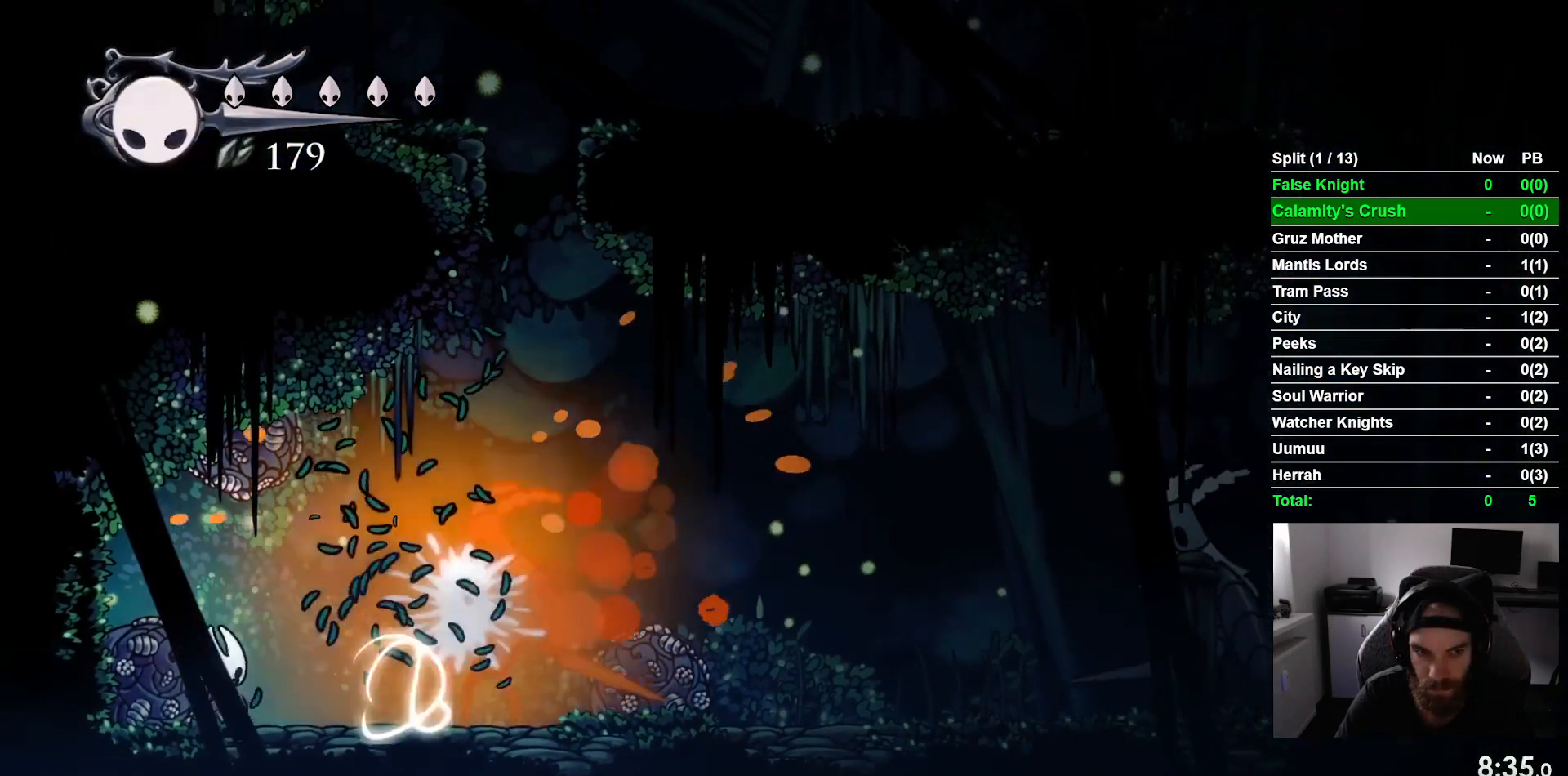
{"buttons": ["R1"], "left_stick": "center", "events": [[17, "R1", "up"], [117, "R1", "down"], [217, "R1", "up"], [317, "R1", "down"], [417, "R1", "up"], [500, "R1", "down"]]}
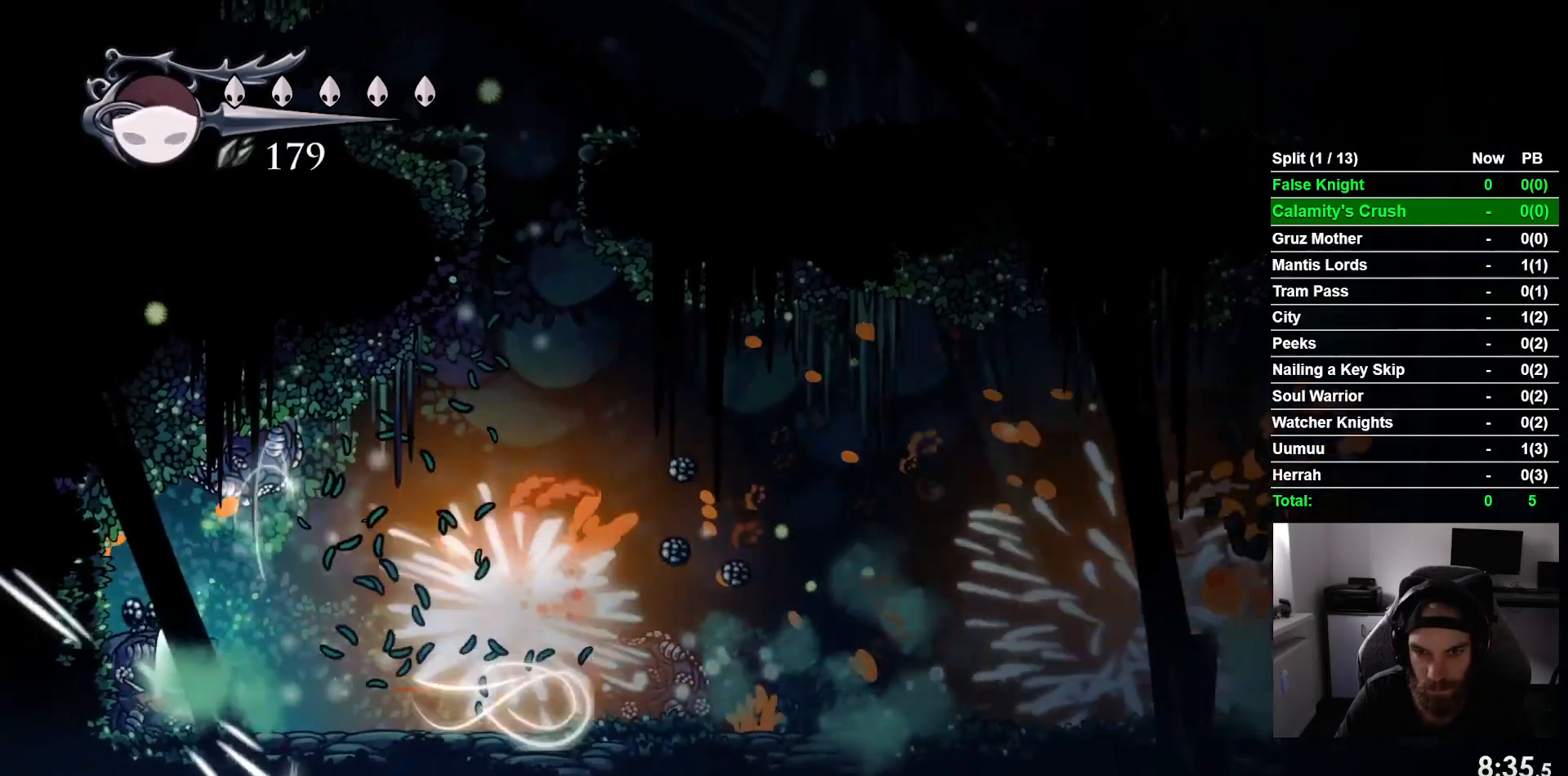
{"buttons": [], "left_stick": "center", "events": [[100, "R1", "up"], [200, "R1", "down"], [267, "R1", "up"], [350, "R1", "down"], [450, "R1", "up"]]}
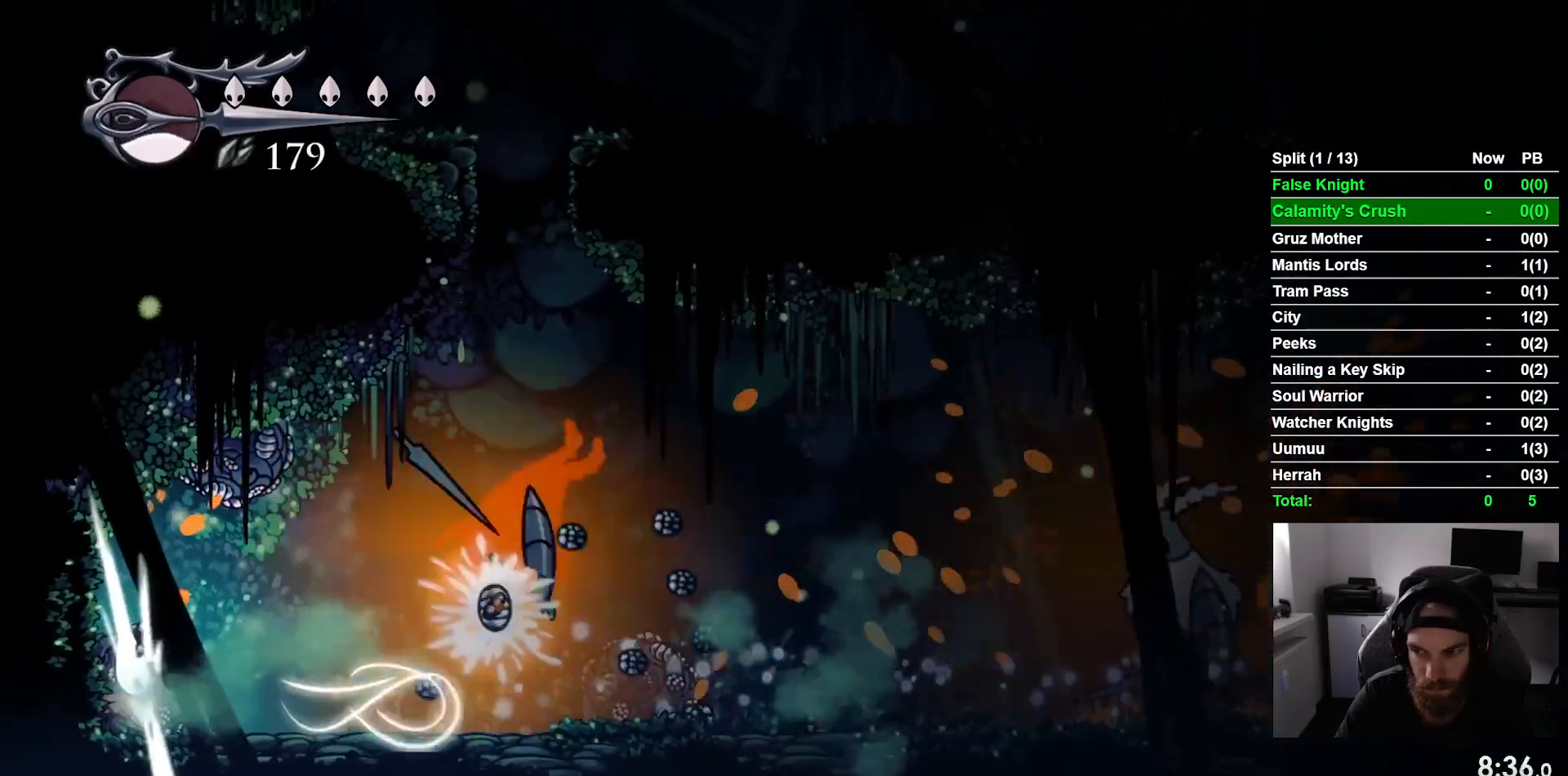
{"buttons": ["DPAD_RIGHT"], "left_stick": "center", "events": [[350, "DPAD_RIGHT", "down"]]}
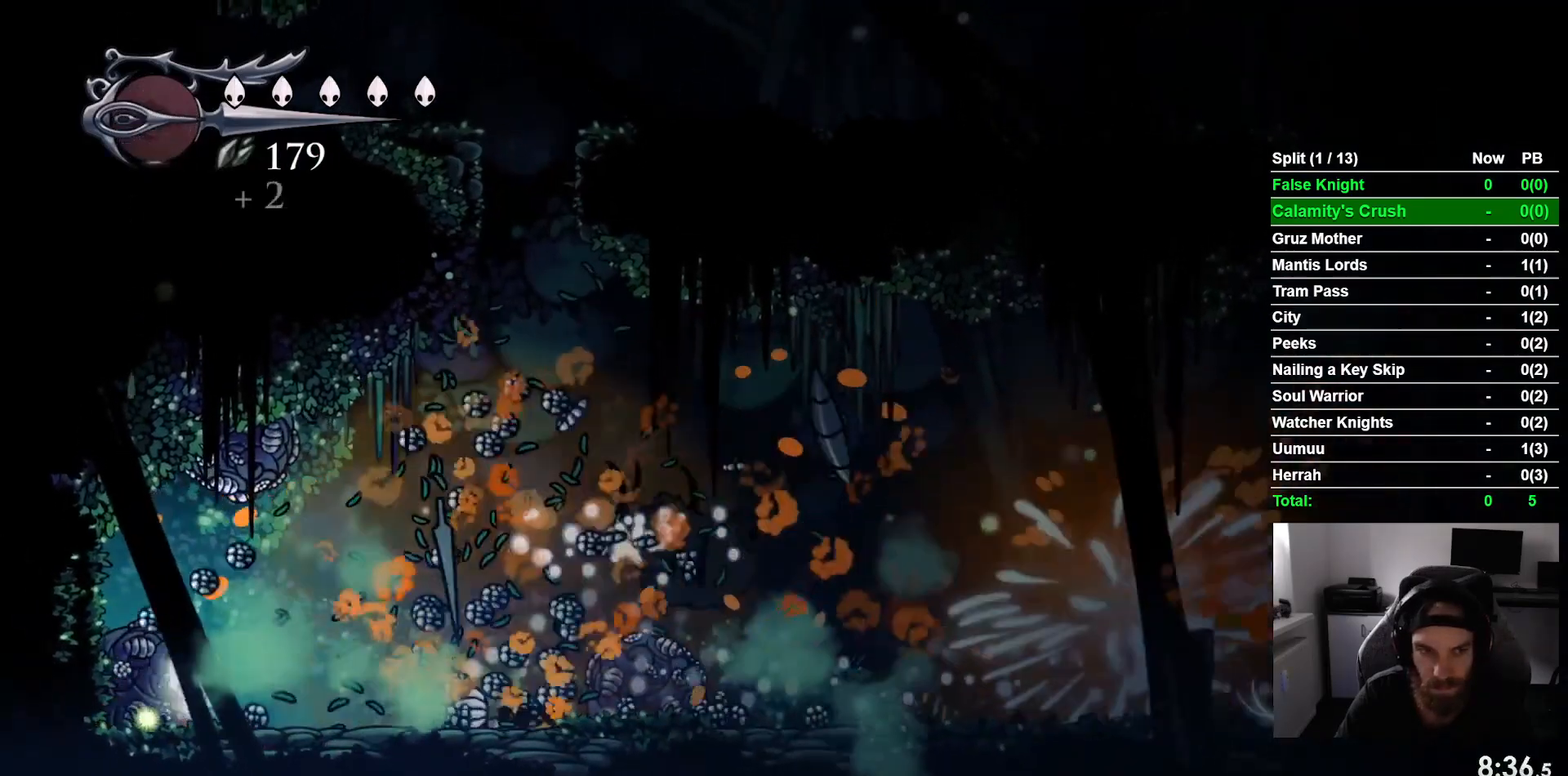
{"buttons": ["DPAD_UP"], "left_stick": "center", "events": [[133, "DPAD_RIGHT", "up"], [233, "SQUARE", "down"], [317, "SQUARE", "up"], [400, "DPAD_UP", "down"]]}
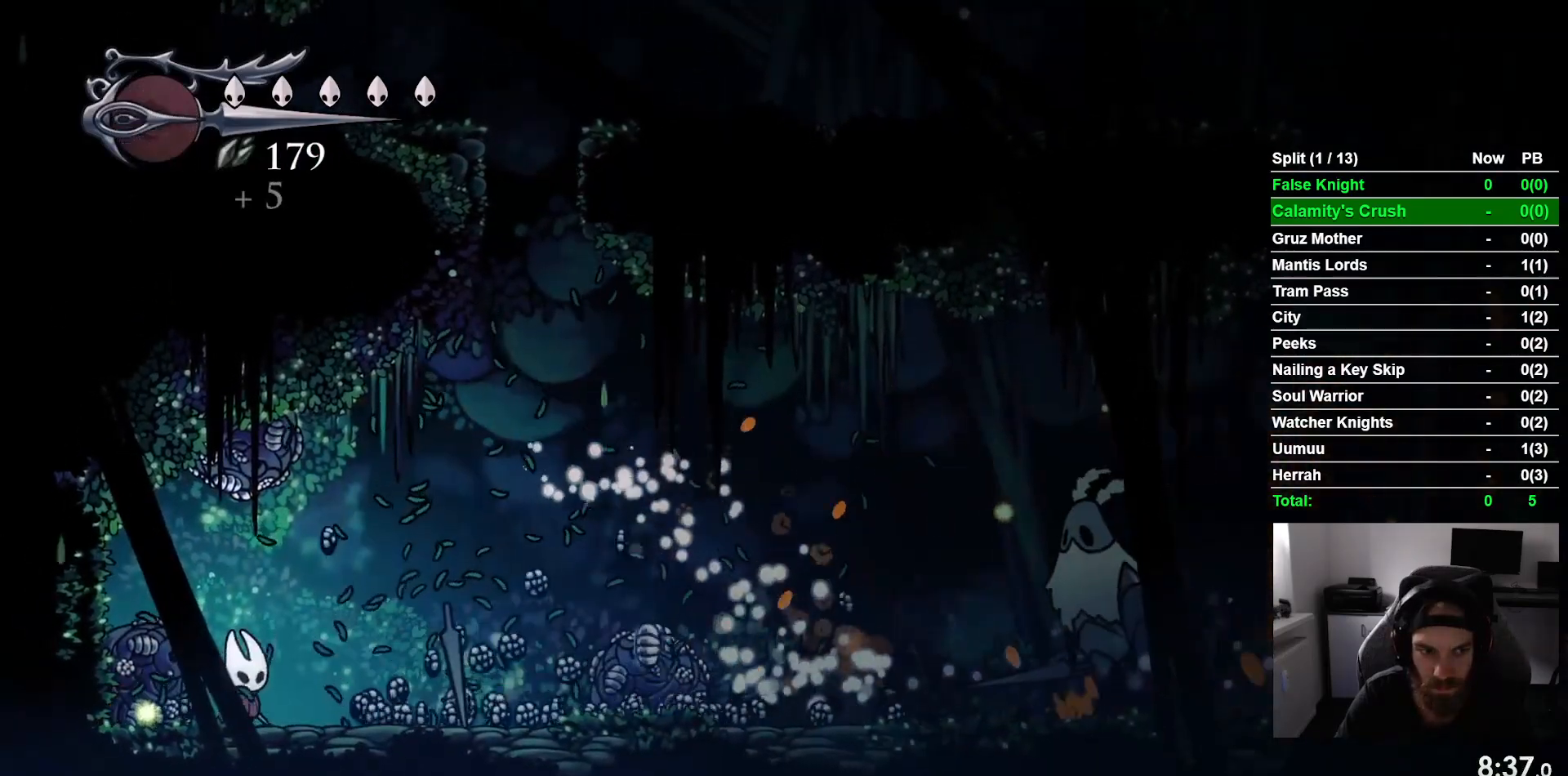
{"buttons": ["DPAD_UP"], "left_stick": "center", "events": [[17, "DPAD_LEFT", "down"], [83, "CROSS", "down"], [133, "DPAD_LEFT", "up"], [133, "SQUARE", "down"], [283, "SQUARE", "up"], [300, "CROSS", "up"]]}
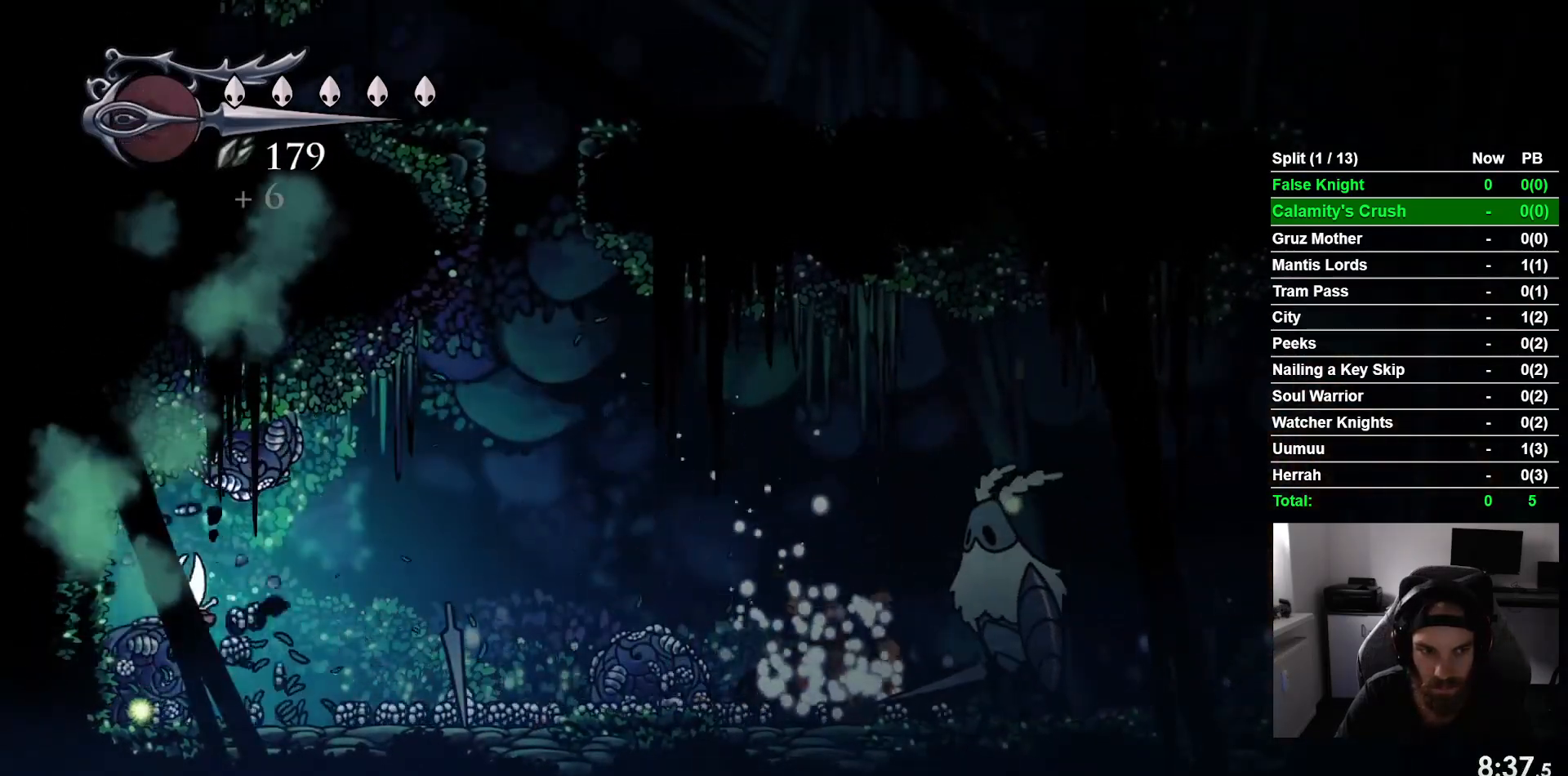
{"buttons": ["DPAD_UP"], "left_stick": "center", "events": [[83, "CROSS", "down"], [183, "SQUARE", "down"], [317, "SQUARE", "up"], [367, "CROSS", "up"]]}
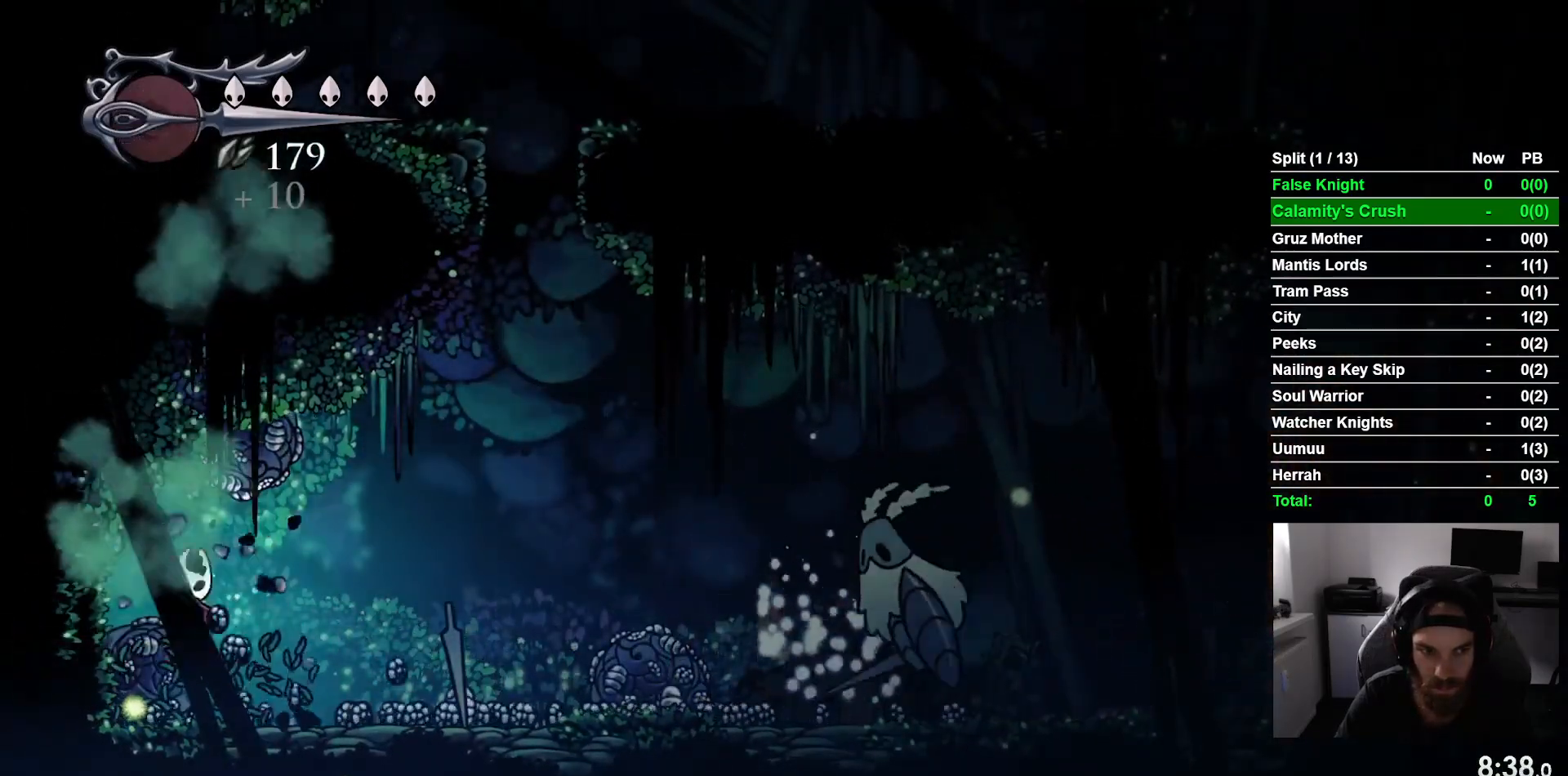
{"buttons": ["DPAD_UP"], "left_stick": "center", "events": [[100, "CROSS", "down"], [183, "SQUARE", "down"], [333, "SQUARE", "up"], [383, "CROSS", "up"]]}
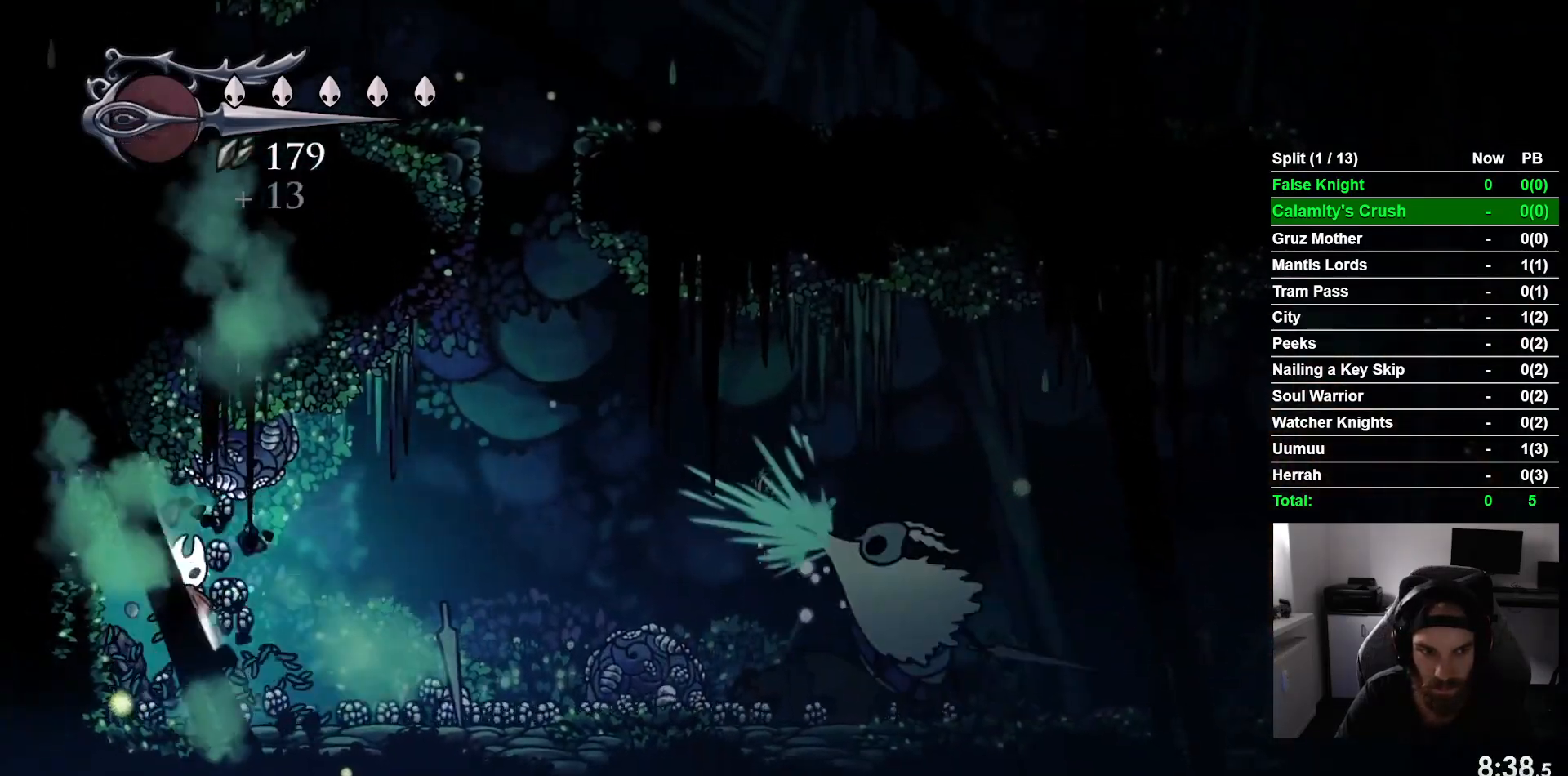
{"buttons": ["DPAD_UP", "DPAD_RIGHT"], "left_stick": "center", "events": [[117, "CROSS", "down"], [150, "SQUARE", "down"], [167, "DPAD_RIGHT", "down"], [183, "CROSS", "up"], [250, "DPAD_UP", "up"], [300, "SQUARE", "up"], [500, "DPAD_UP", "down"]]}
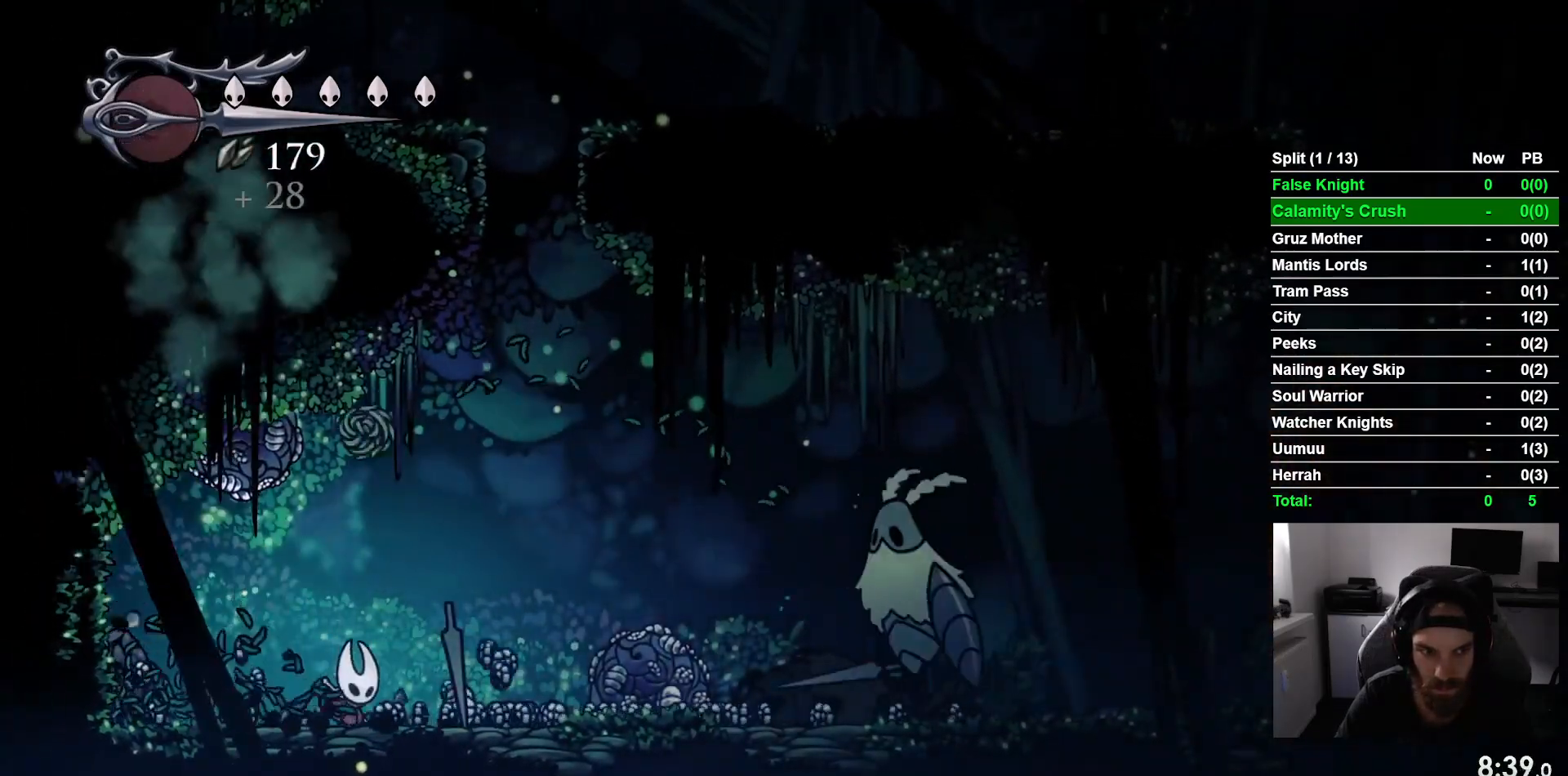
{"buttons": ["DPAD_UP", "DPAD_RIGHT"], "left_stick": "center", "events": [[33, "DPAD_RIGHT", "up"], [233, "CROSS", "down"], [250, "DPAD_LEFT", "down"], [333, "SQUARE", "down"], [367, "DPAD_LEFT", "up"], [467, "DPAD_RIGHT", "down"], [483, "CROSS", "up"], [483, "SQUARE", "up"]]}
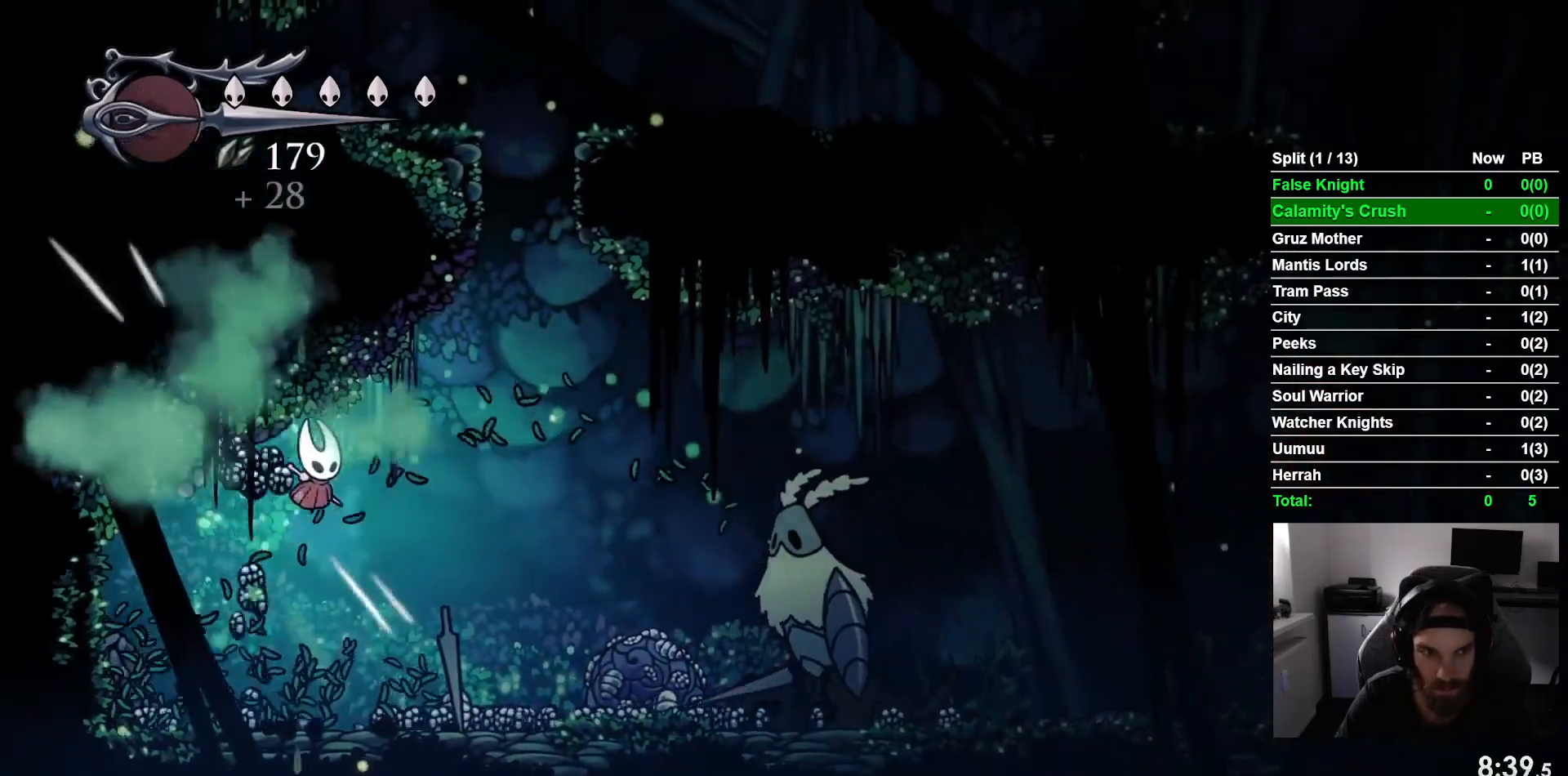
{"buttons": ["SQUARE", "DPAD_RIGHT"], "left_stick": "center", "events": [[17, "DPAD_UP", "up"], [483, "SQUARE", "down"]]}
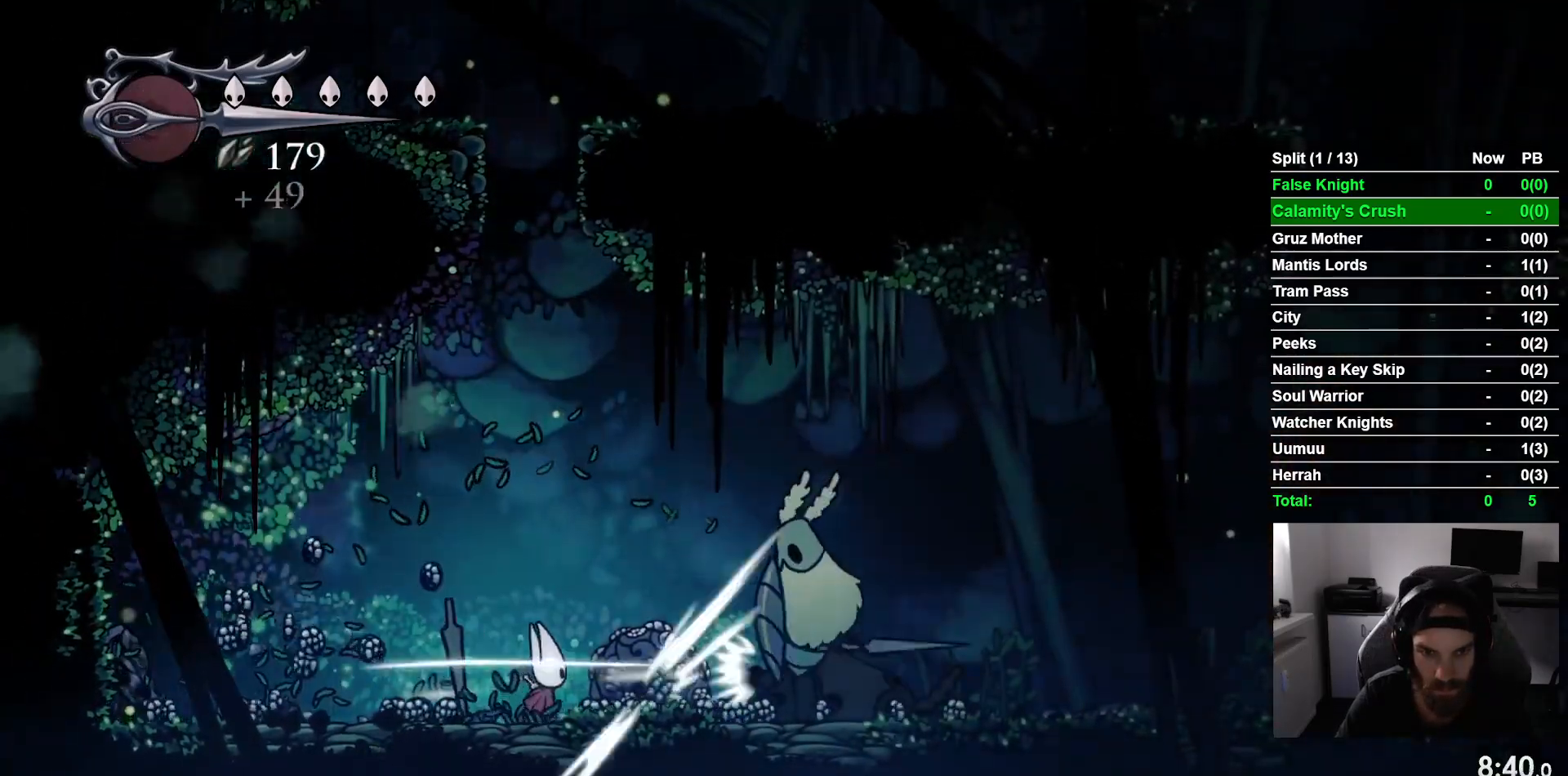
{"buttons": ["DPAD_LEFT"], "left_stick": "center", "events": [[133, "SQUARE", "up"], [200, "DPAD_LEFT", "down"], [367, "DPAD_RIGHT", "up"]]}
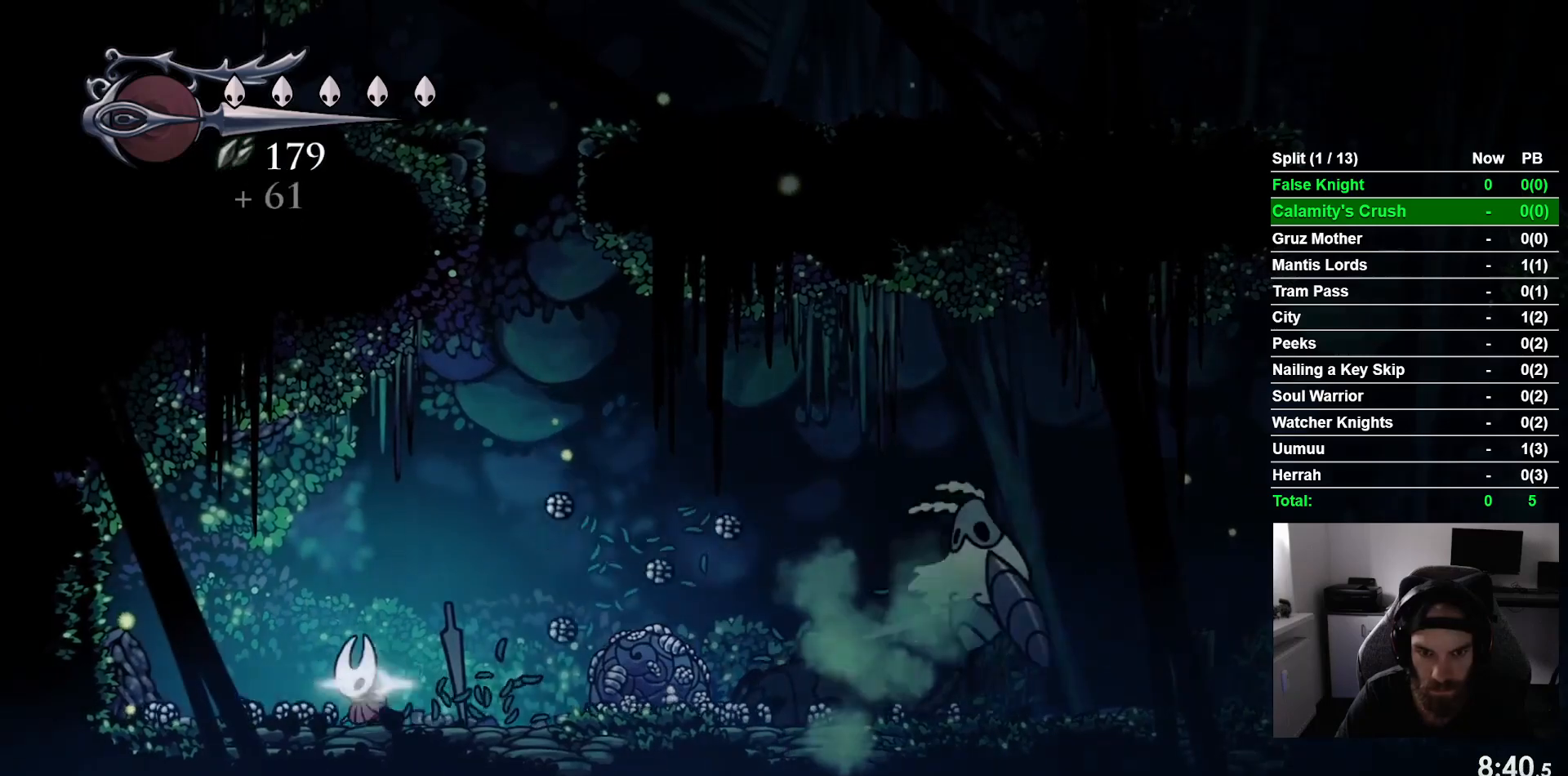
{"buttons": ["DPAD_RIGHT"], "left_stick": "center", "events": [[217, "DPAD_LEFT", "up"], [433, "DPAD_RIGHT", "down"]]}
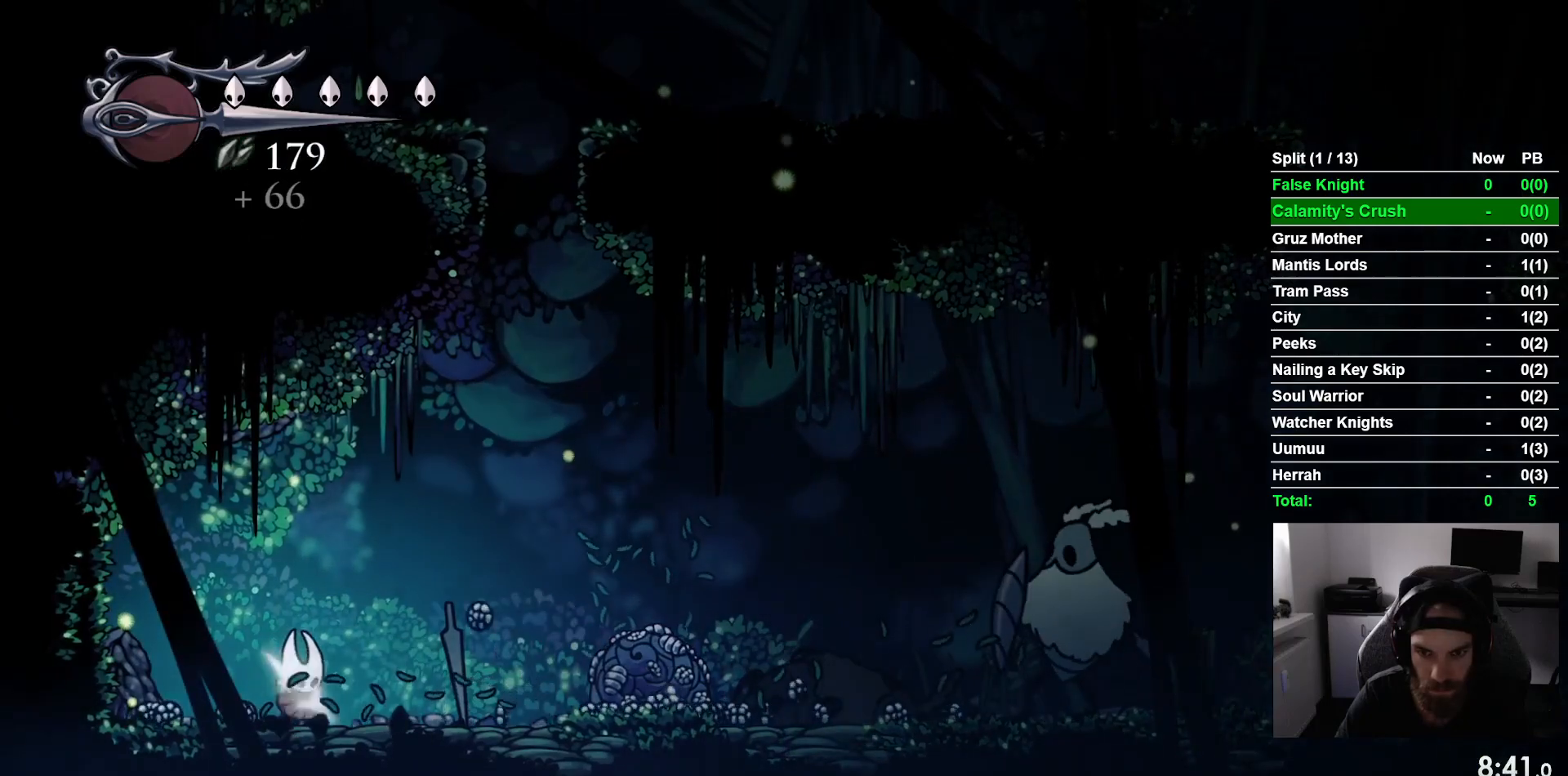
{"buttons": ["DPAD_RIGHT"], "left_stick": "center", "events": [[83, "DPAD_RIGHT", "up"], [217, "DPAD_RIGHT", "down"]]}
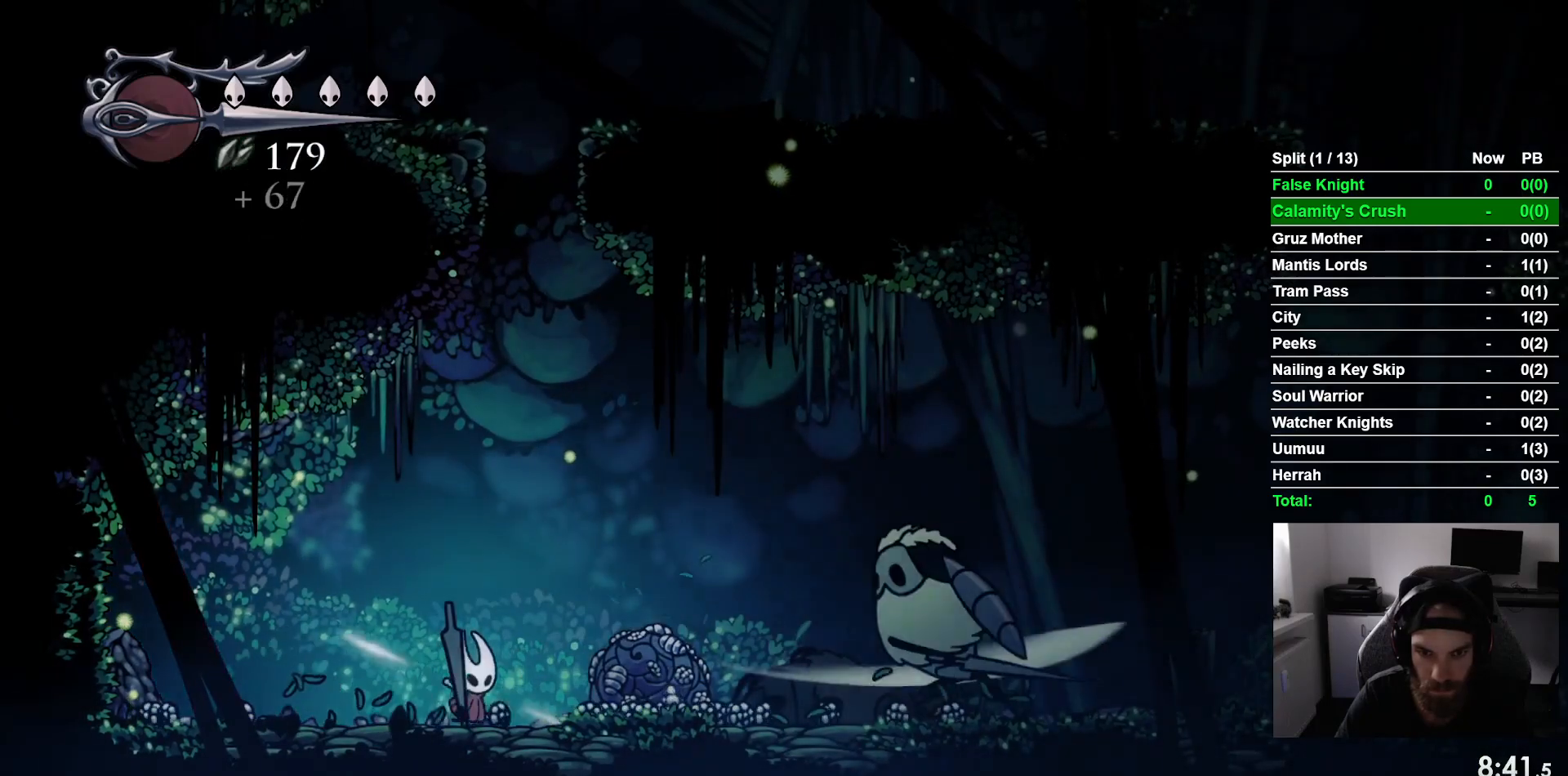
{"buttons": ["SQUARE", "DPAD_RIGHT"], "left_stick": "center", "events": [[433, "SQUARE", "down"]]}
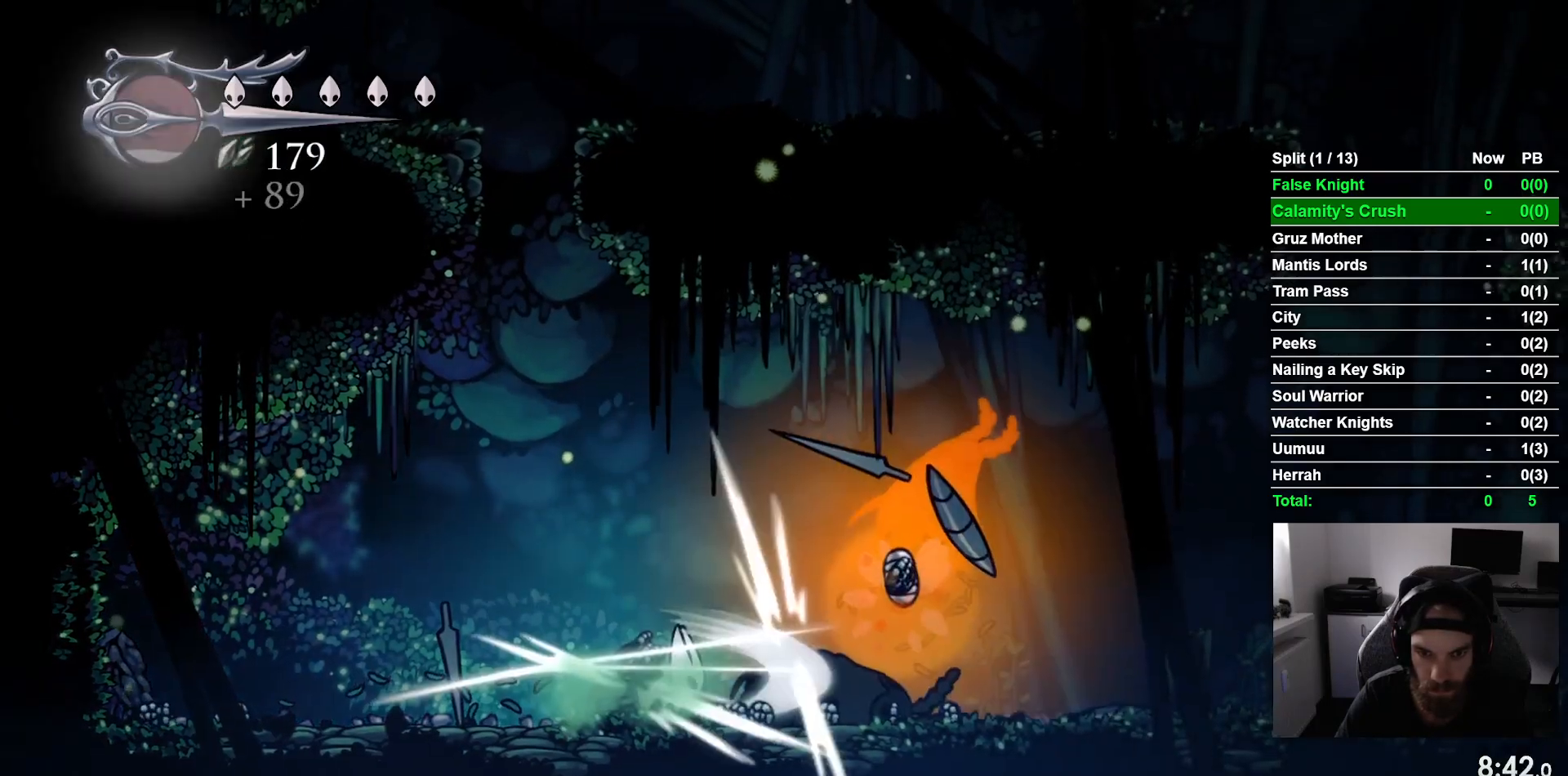
{"buttons": ["DPAD_RIGHT"], "left_stick": "center", "events": [[83, "DPAD_LEFT", "down"], [83, "DPAD_RIGHT", "up"], [100, "SQUARE", "up"], [317, "DPAD_LEFT", "up"], [383, "DPAD_RIGHT", "down"]]}
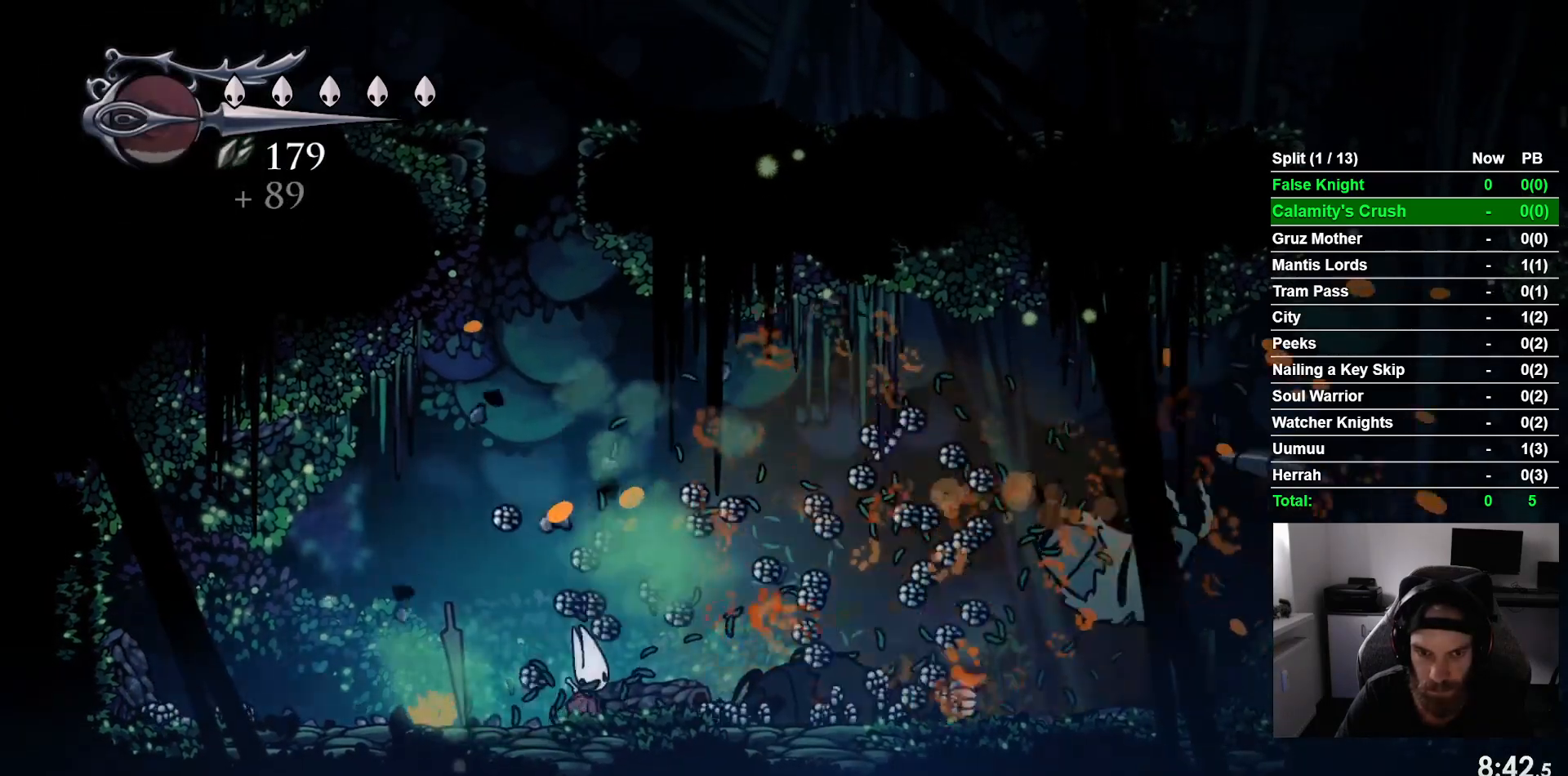
{"buttons": ["DPAD_LEFT"], "left_stick": "center", "events": [[17, "SQUARE", "down"], [133, "DPAD_LEFT", "down"], [133, "DPAD_RIGHT", "up"], [133, "SQUARE", "up"]]}
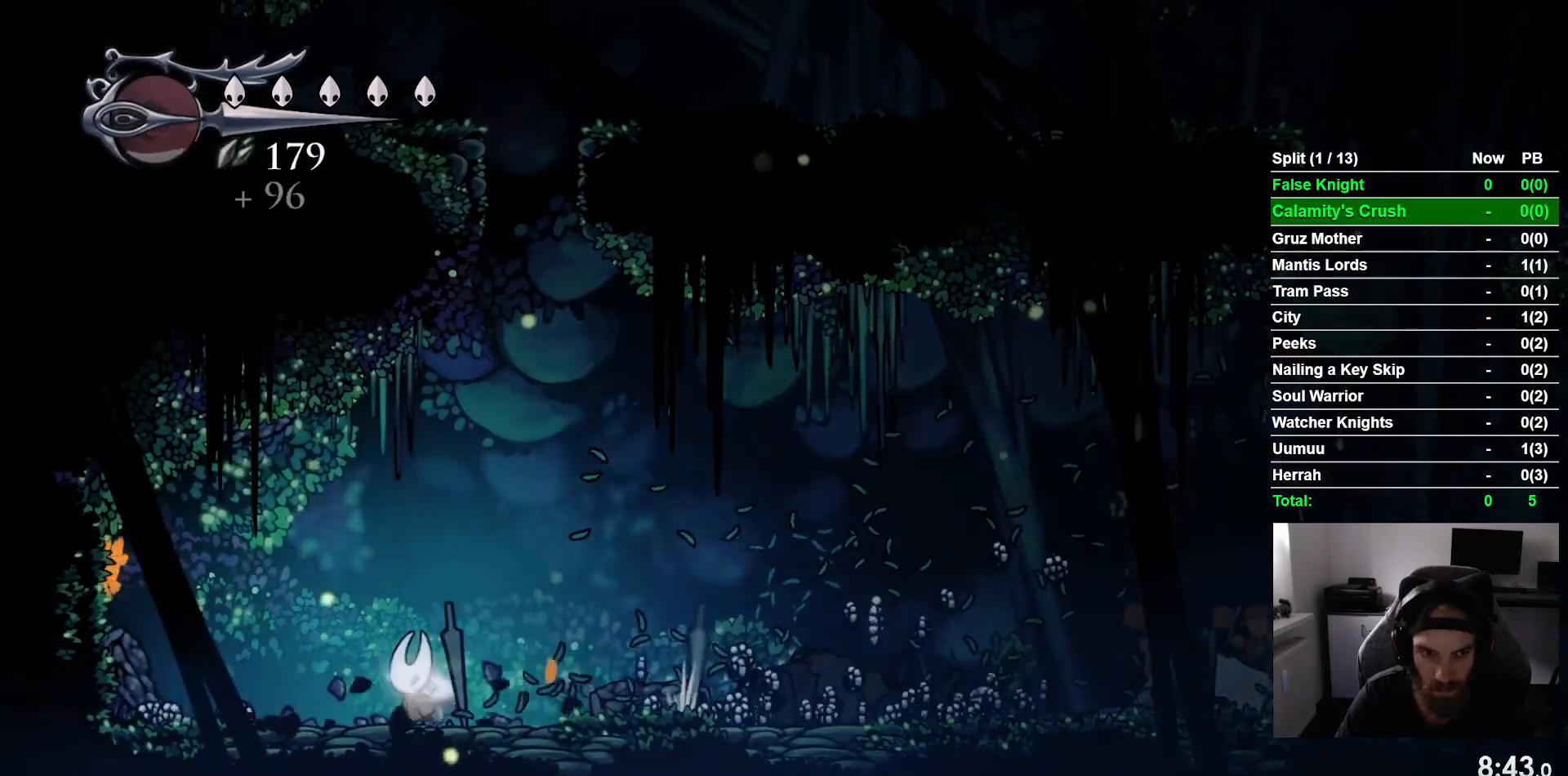
{"buttons": [], "left_stick": "center", "events": [[100, "DPAD_UP", "down"], [117, "DPAD_LEFT", "up"], [133, "DPAD_UP", "up"], [183, "DPAD_RIGHT", "down"], [500, "DPAD_RIGHT", "up"]]}
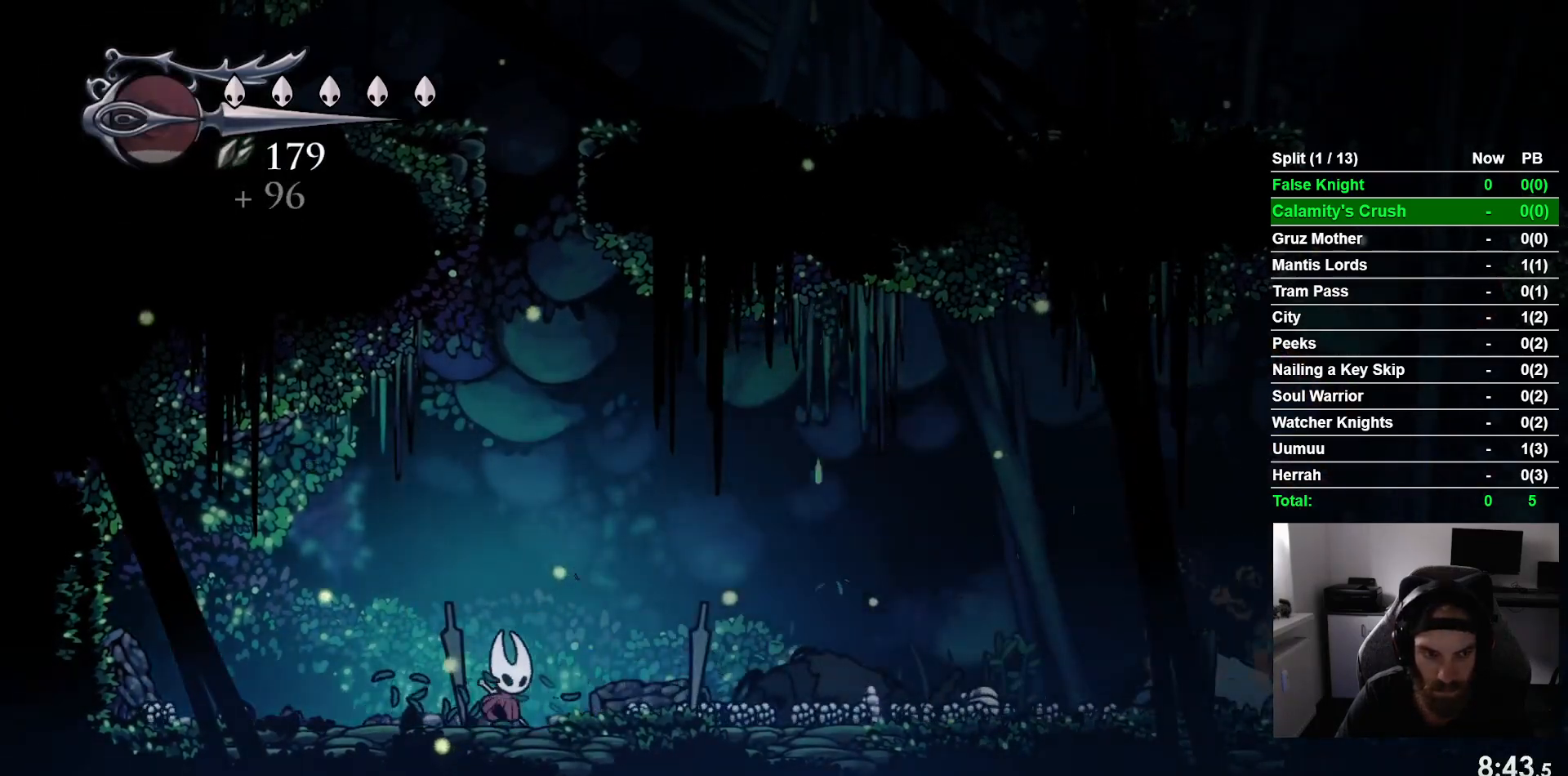
{"buttons": ["DPAD_LEFT"], "left_stick": "center", "events": [[33, "DPAD_LEFT", "down"]]}